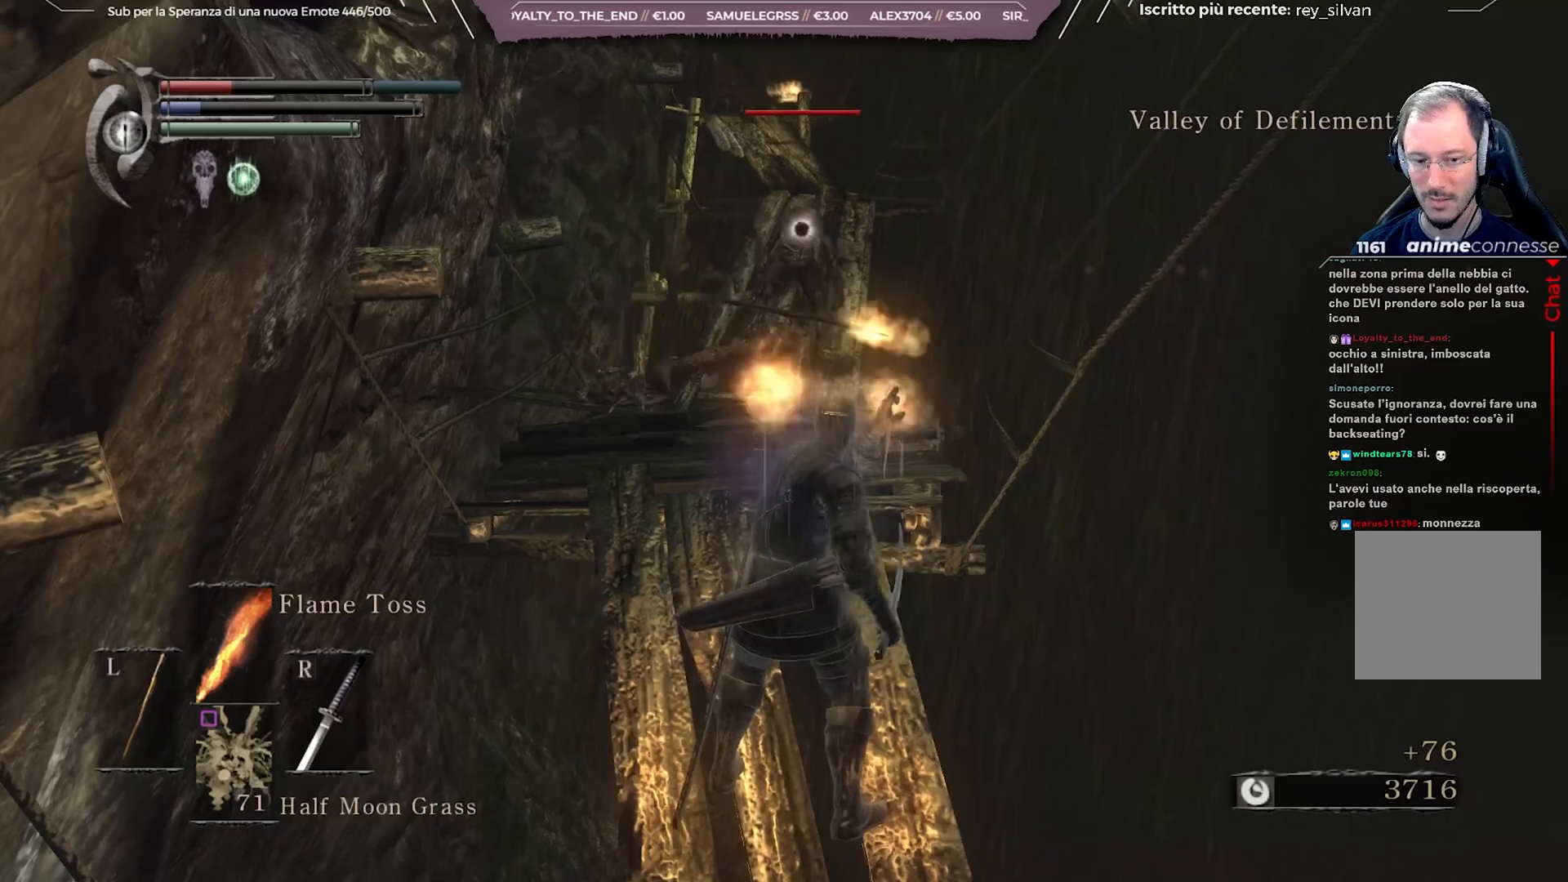
Gameplay with a controller (Xbox layout); each line is a JSON object with the inputs held at the frame after it. "events" lists button and stick changes between this image and that frame as [ms after this image, input, new state], when the widget could be followed in between.
{"buttons": [], "left_stick": "down", "right_stick": "center", "events": [[433, "left_stick", "down"]]}
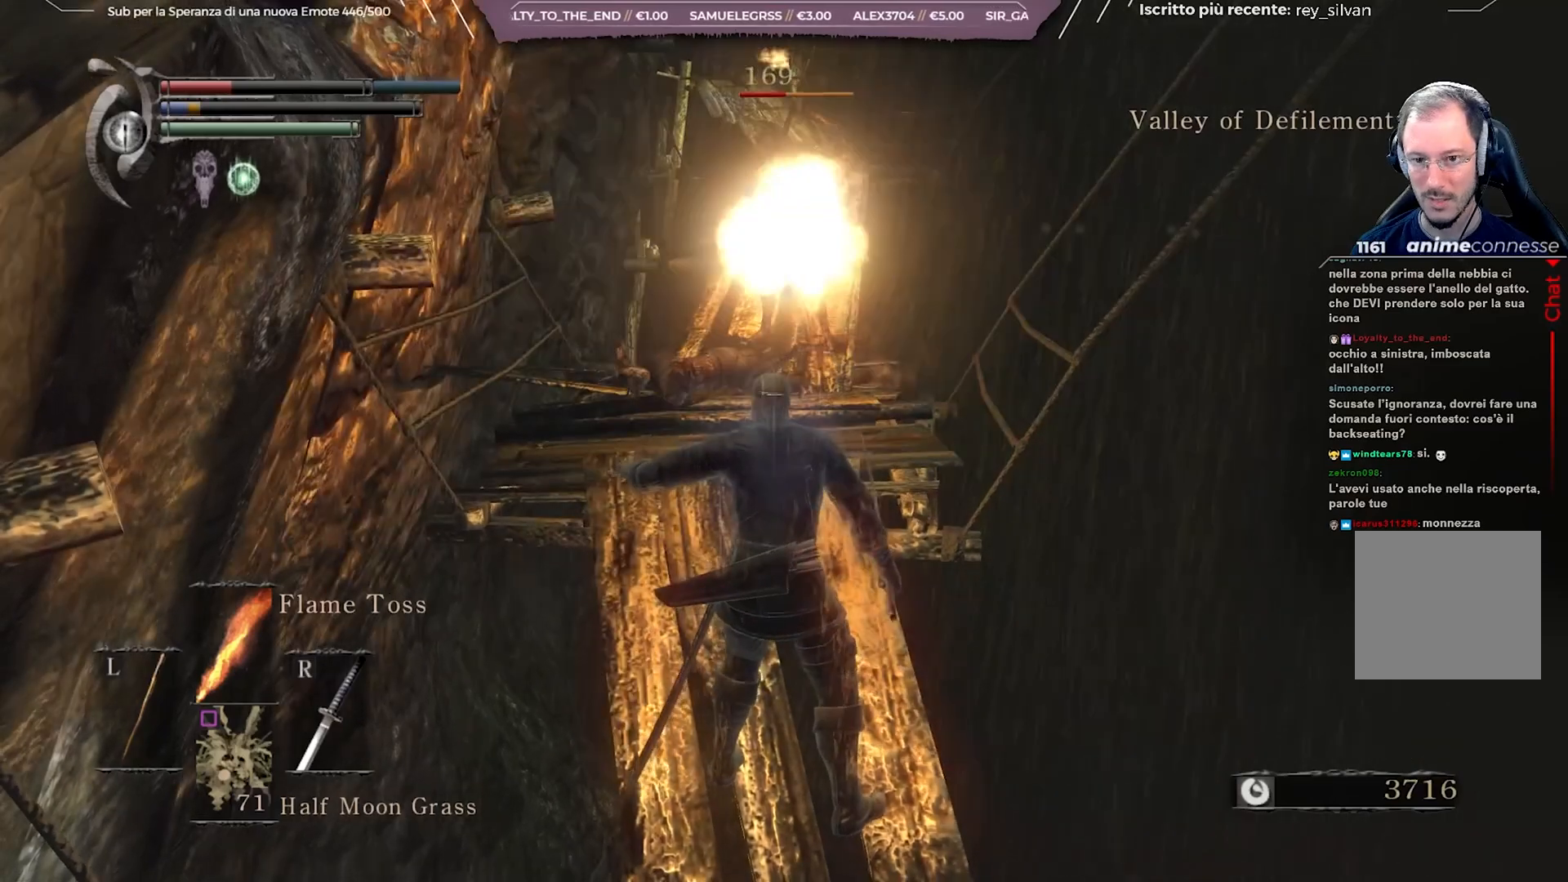
{"buttons": [], "left_stick": "down", "right_stick": "center", "events": []}
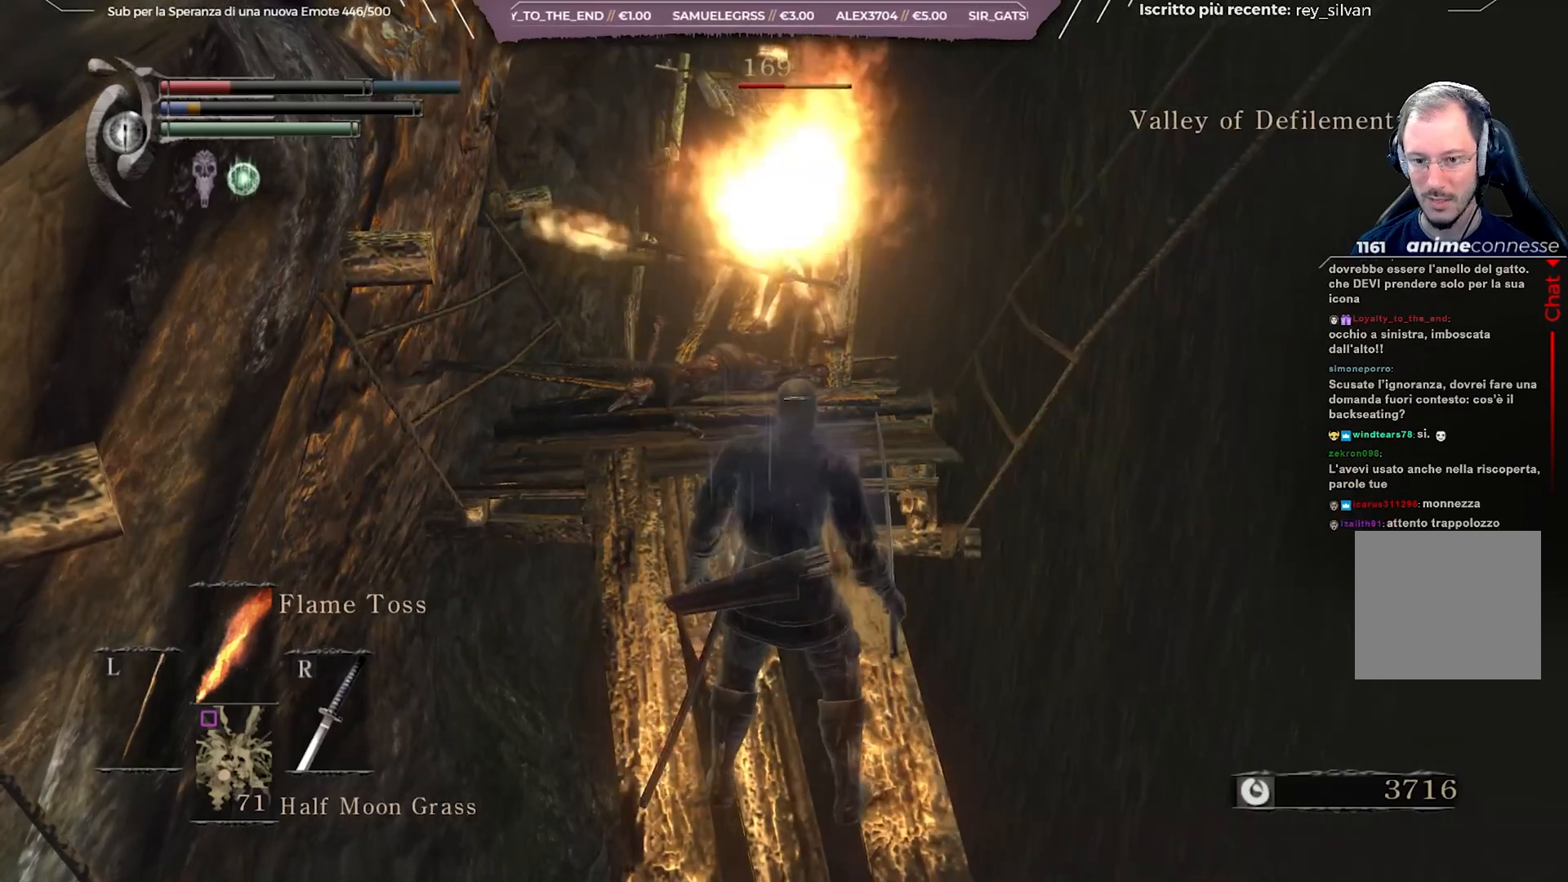
{"buttons": [], "left_stick": "down", "right_stick": "center", "events": [[233, "X", "down"], [350, "X", "up"]]}
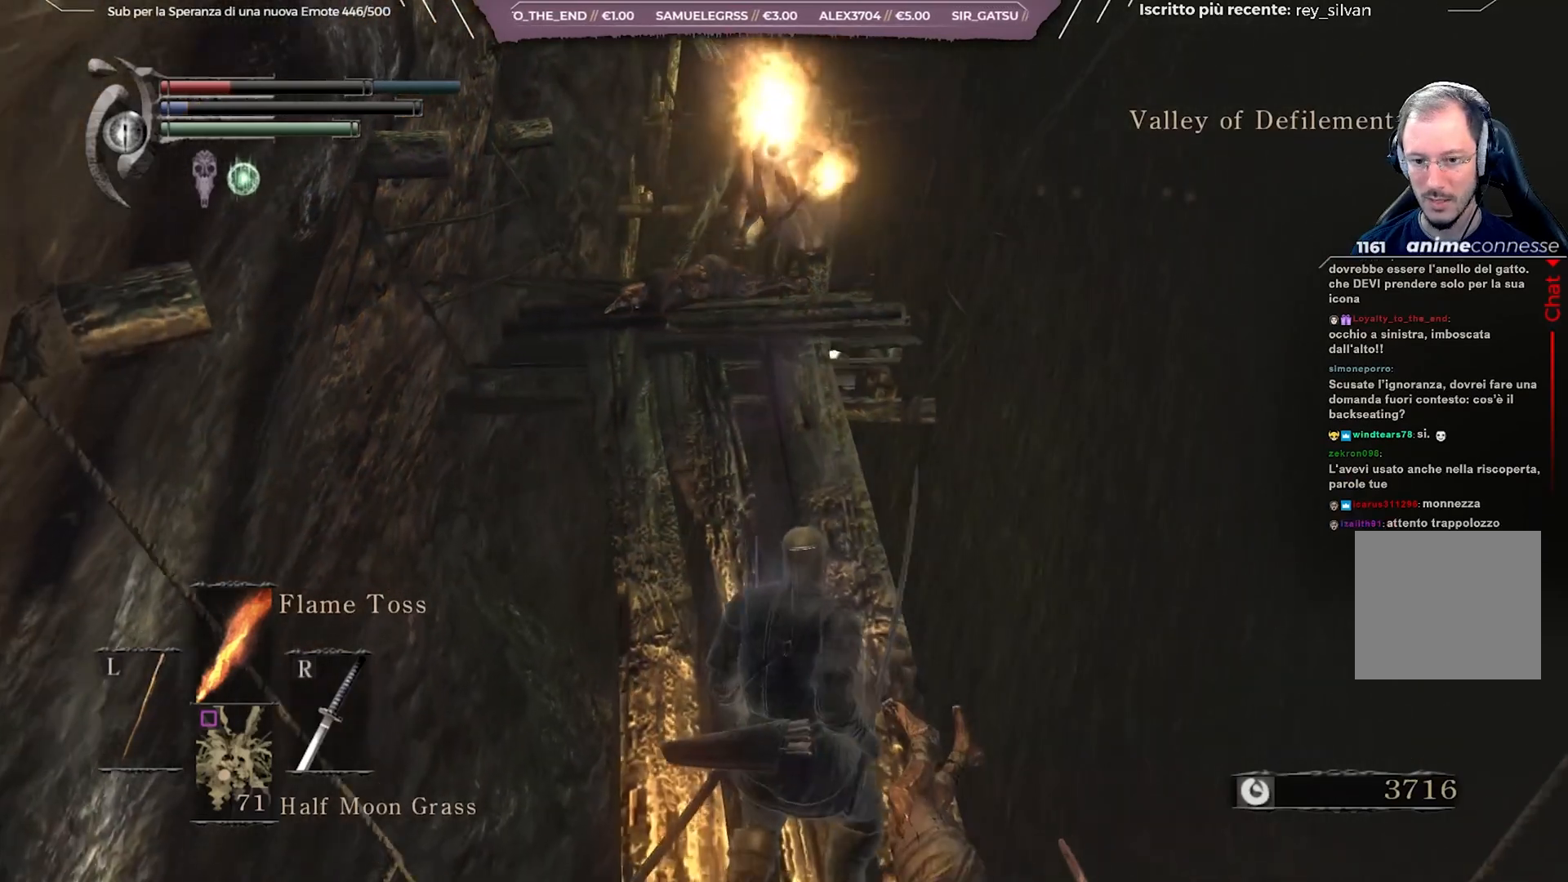
{"buttons": [], "left_stick": "center", "right_stick": "center", "events": [[100, "left_stick", "center"]]}
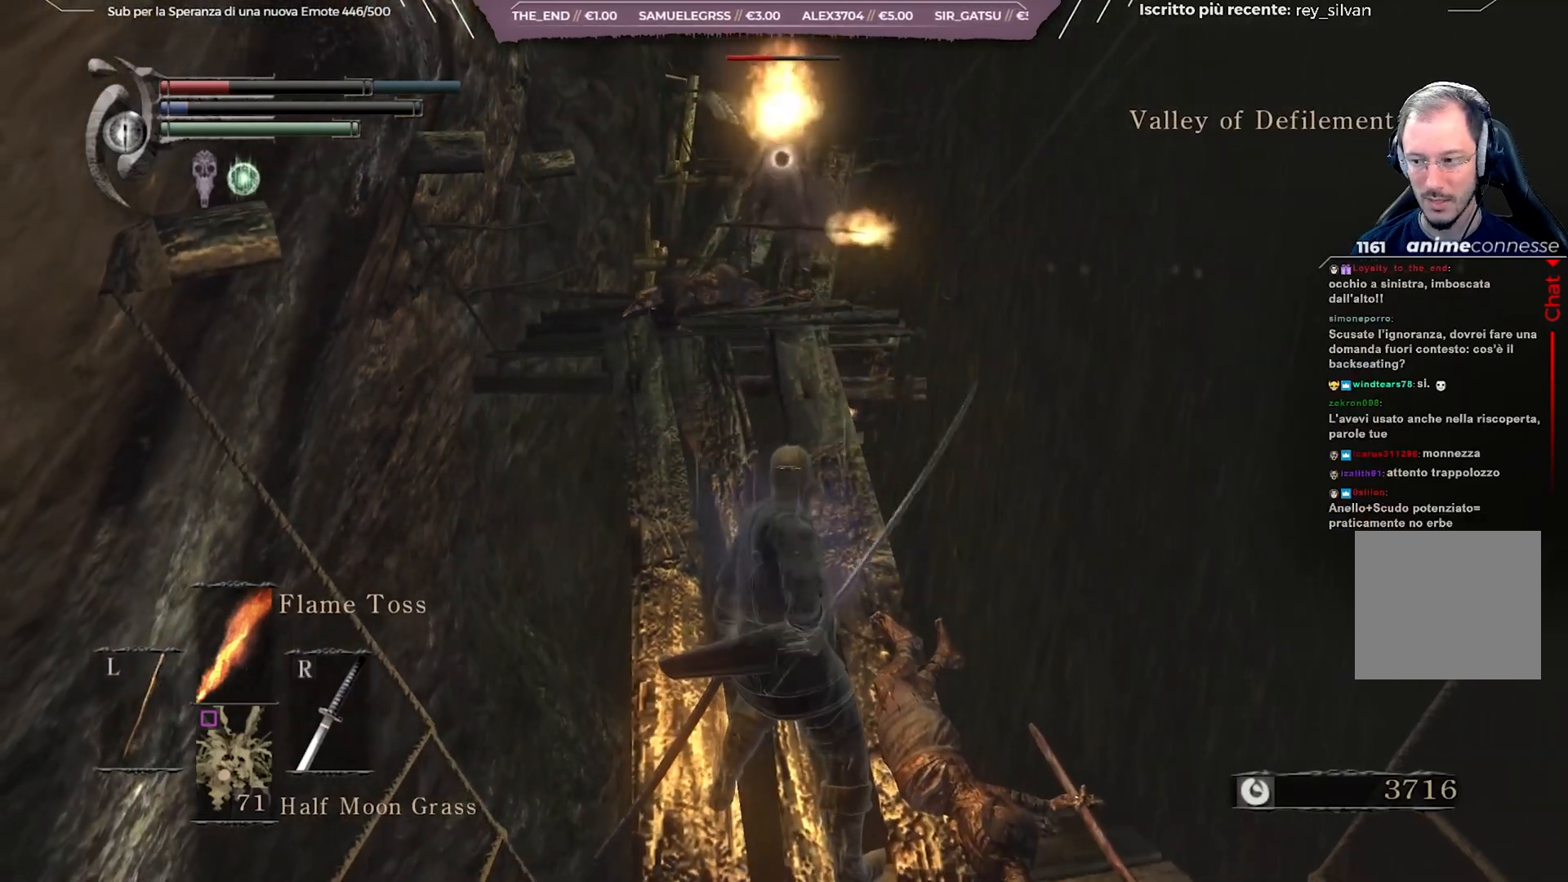
{"buttons": [], "left_stick": "center", "right_stick": "center", "events": []}
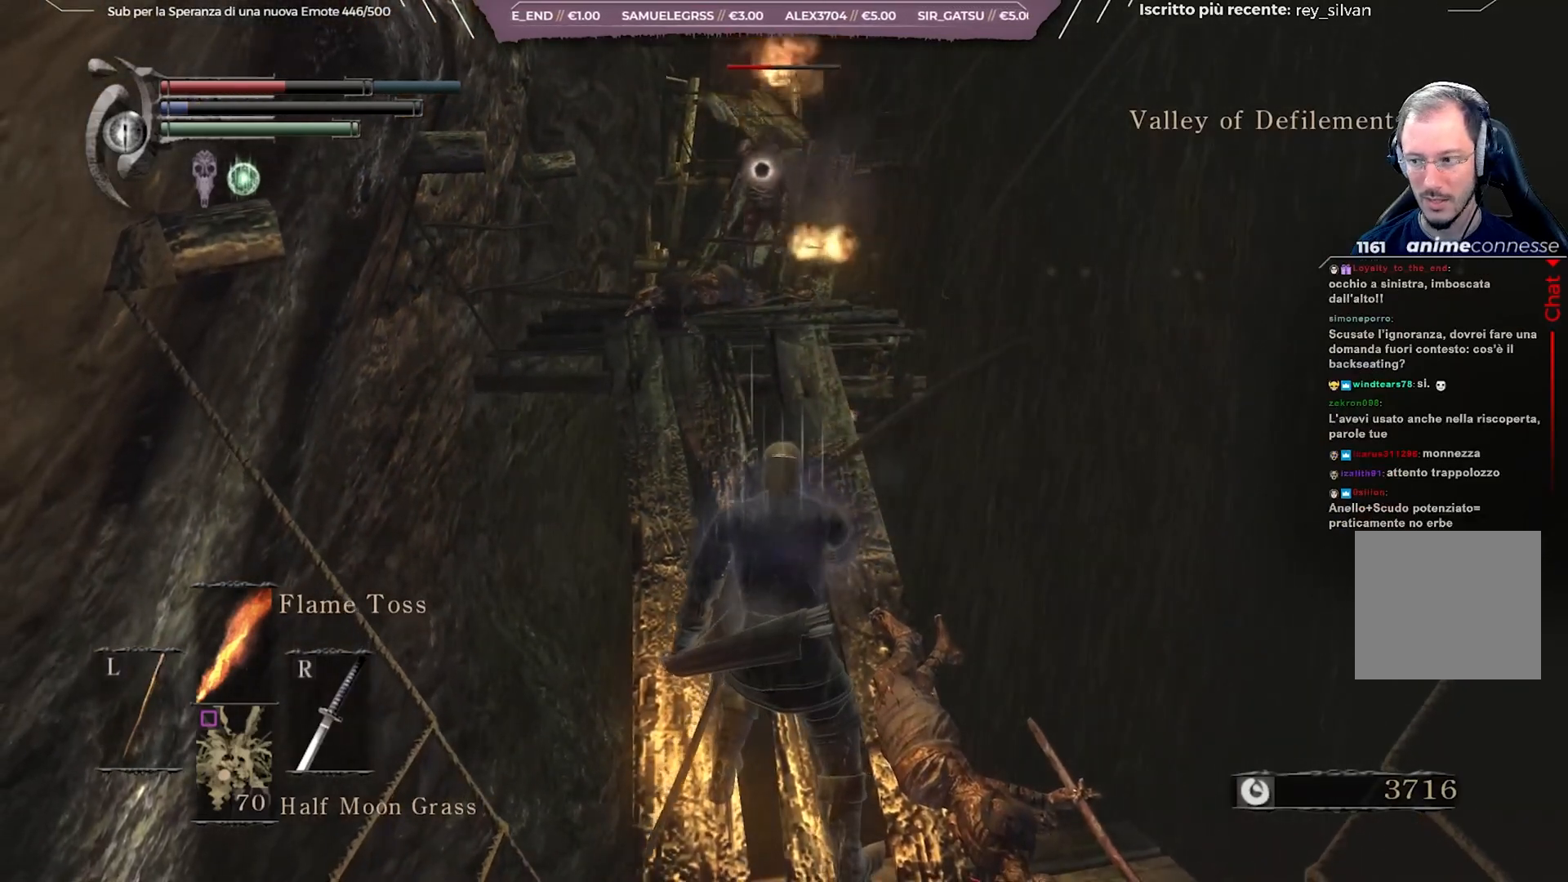
{"buttons": [], "left_stick": "center", "right_stick": "center", "events": []}
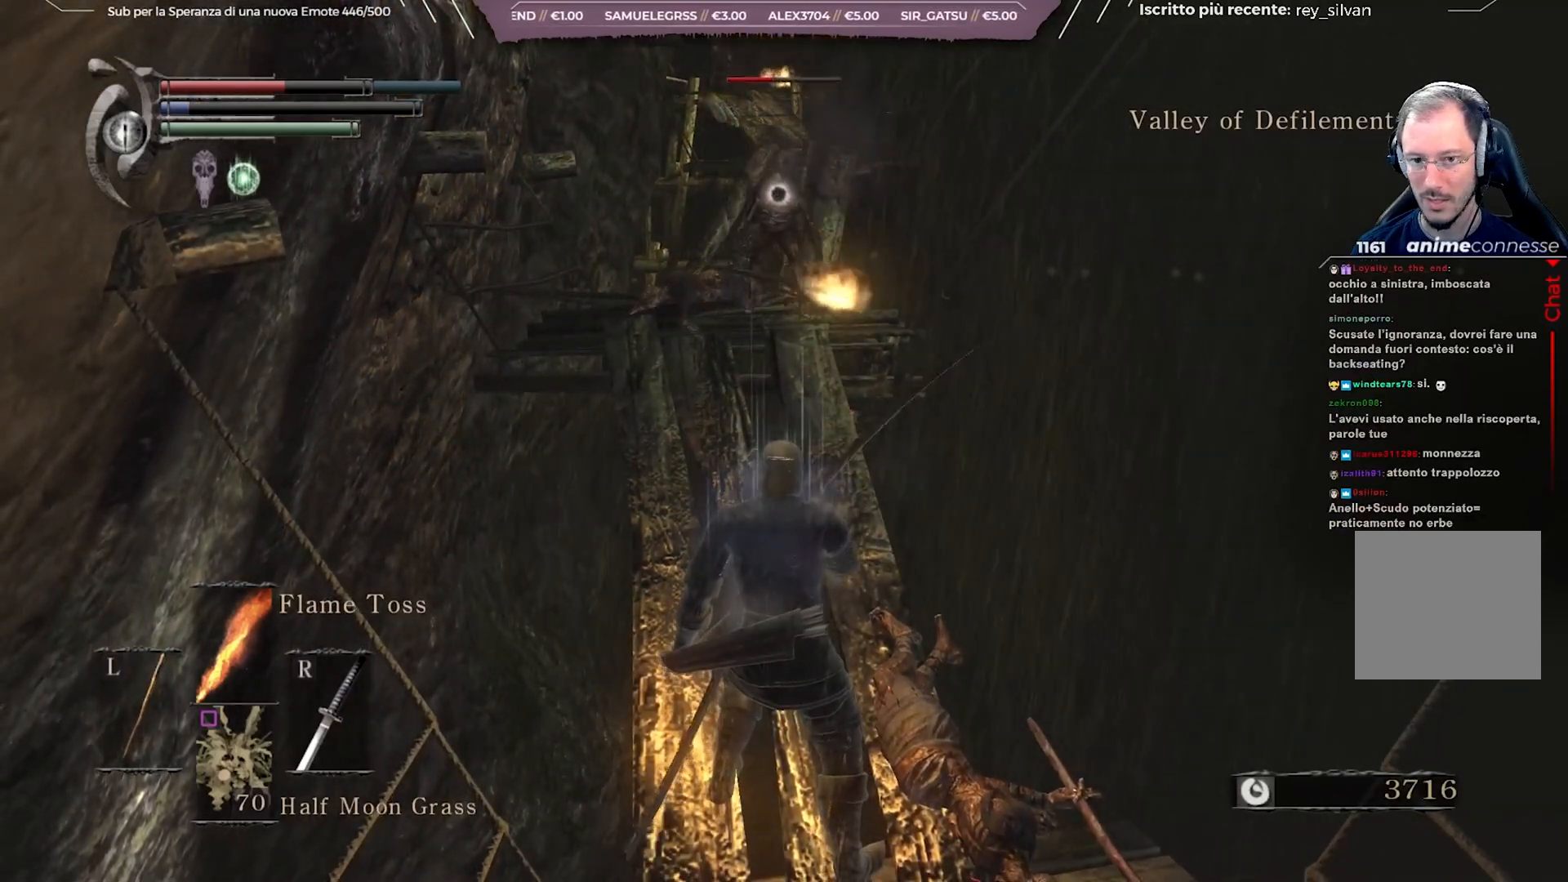
{"buttons": [], "left_stick": "down", "right_stick": "center", "events": [[100, "DPAD_LEFT", "down"], [217, "DPAD_LEFT", "up"], [350, "left_stick", "down"]]}
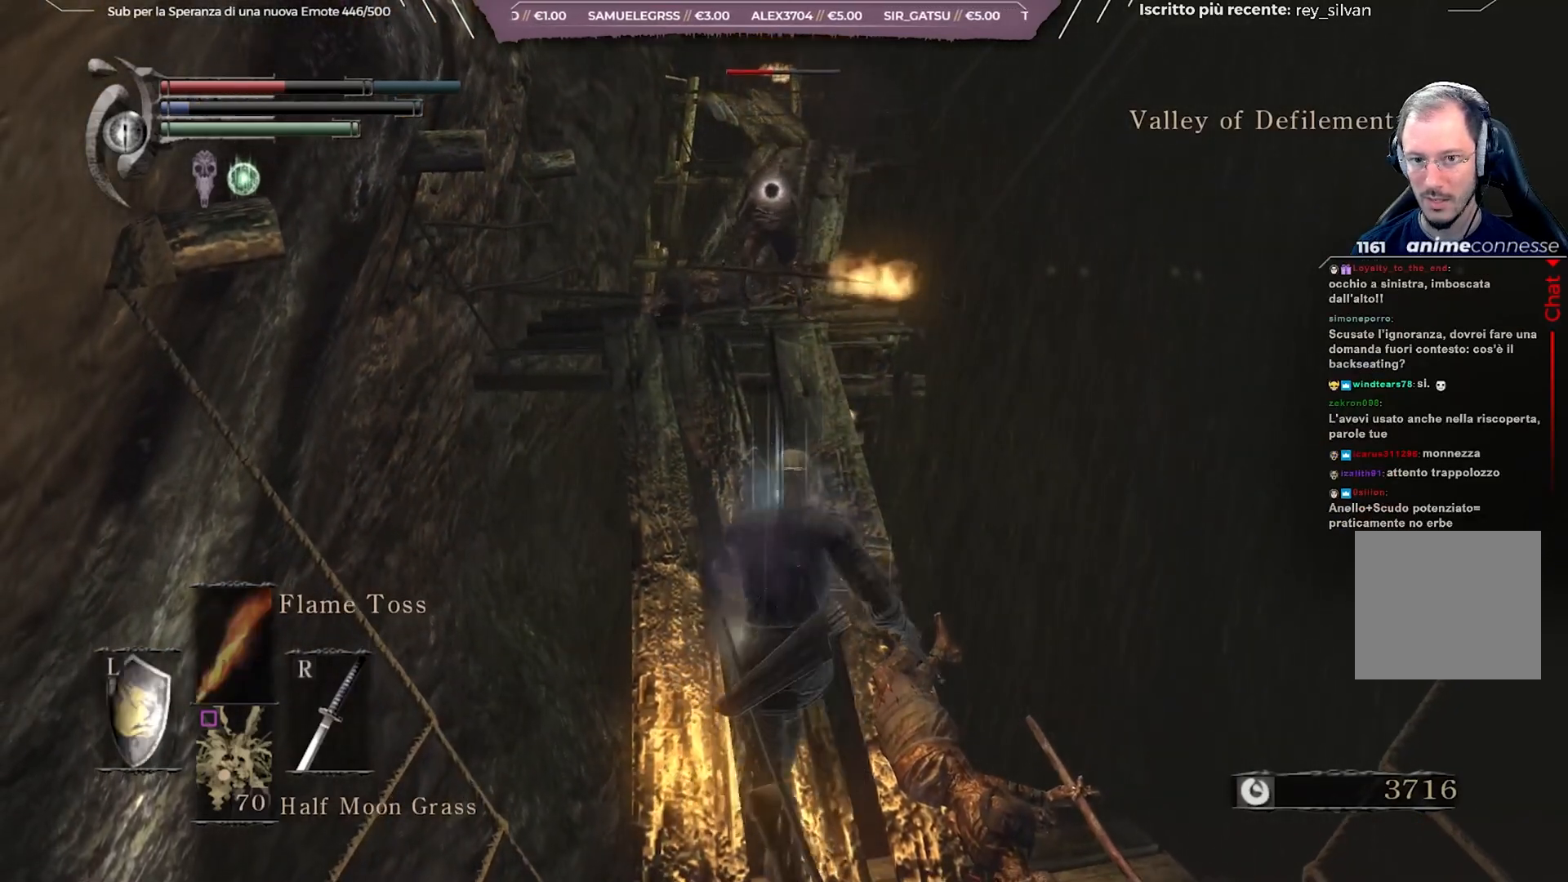
{"buttons": [], "left_stick": "center", "right_stick": "center", "events": [[50, "left_stick", "center"]]}
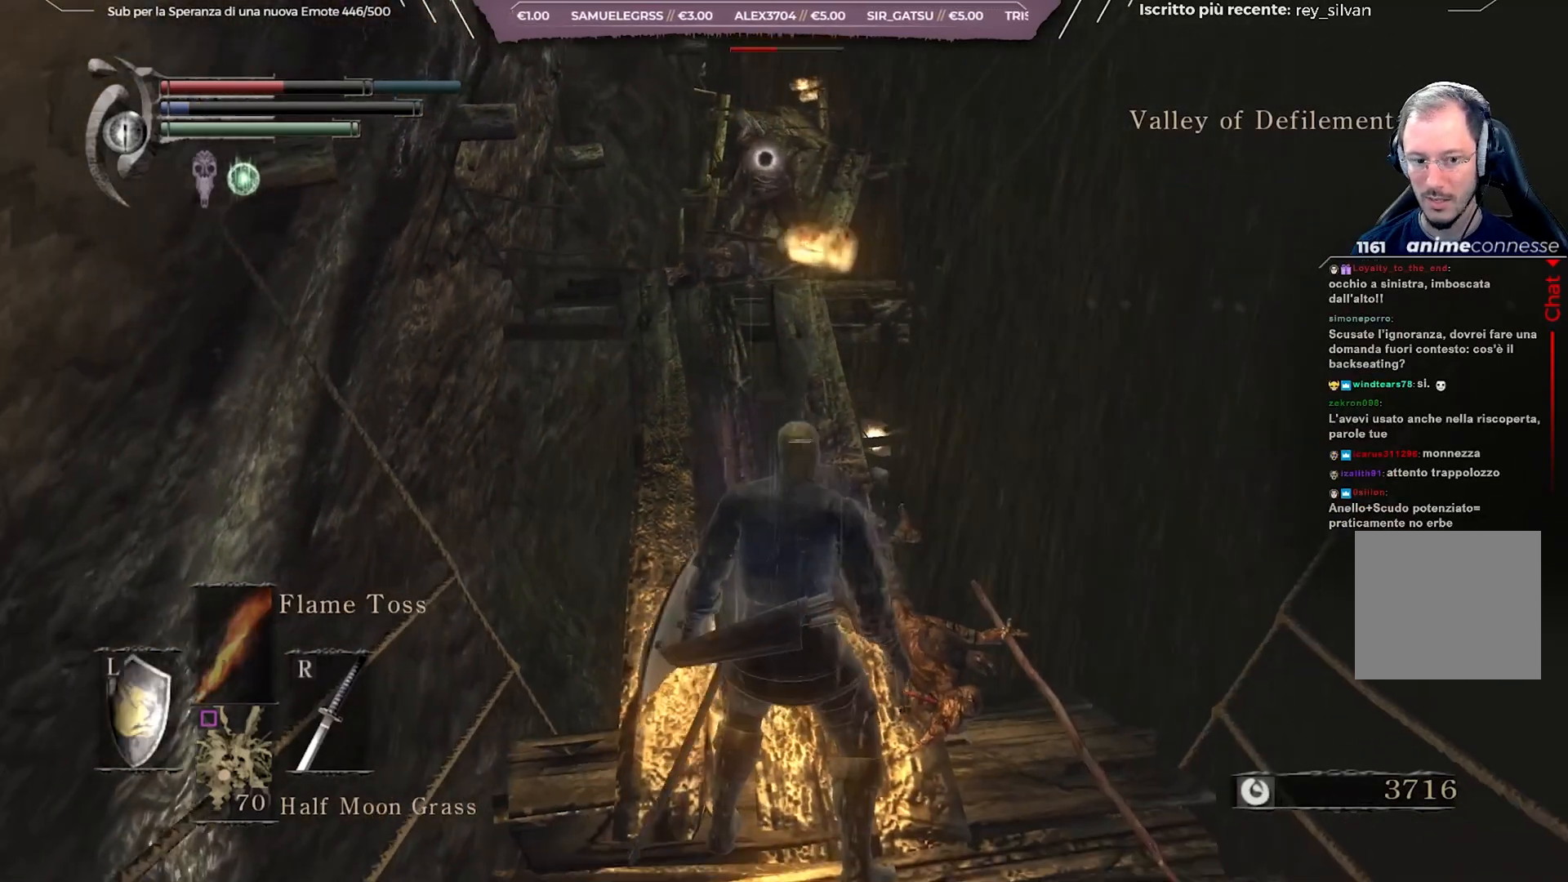
{"buttons": [], "left_stick": "center", "right_stick": "center", "events": []}
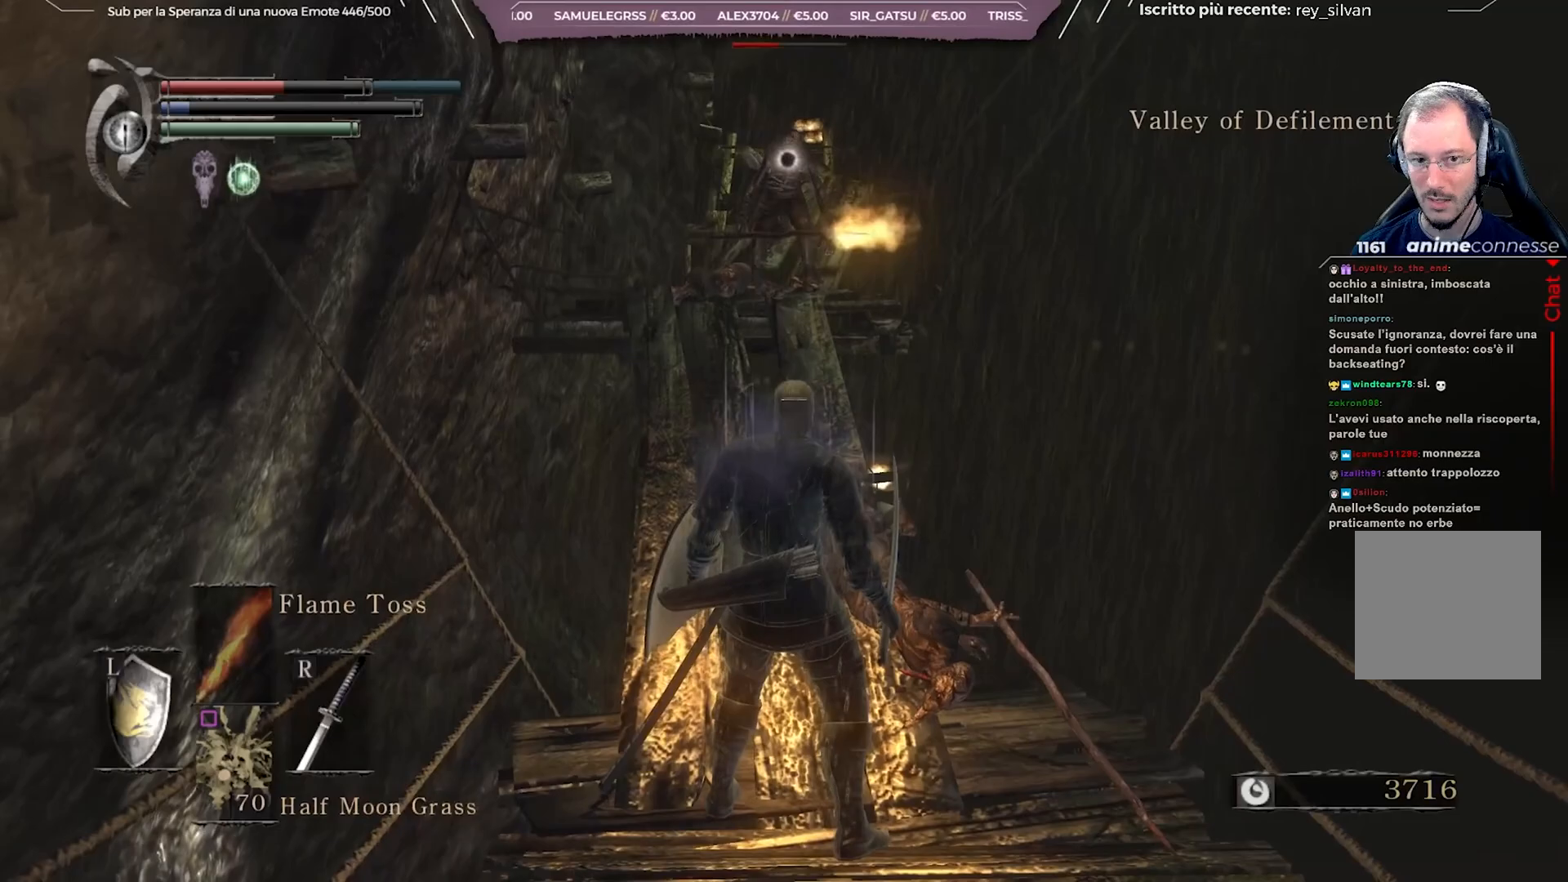
{"buttons": [], "left_stick": "center", "right_stick": "center", "events": []}
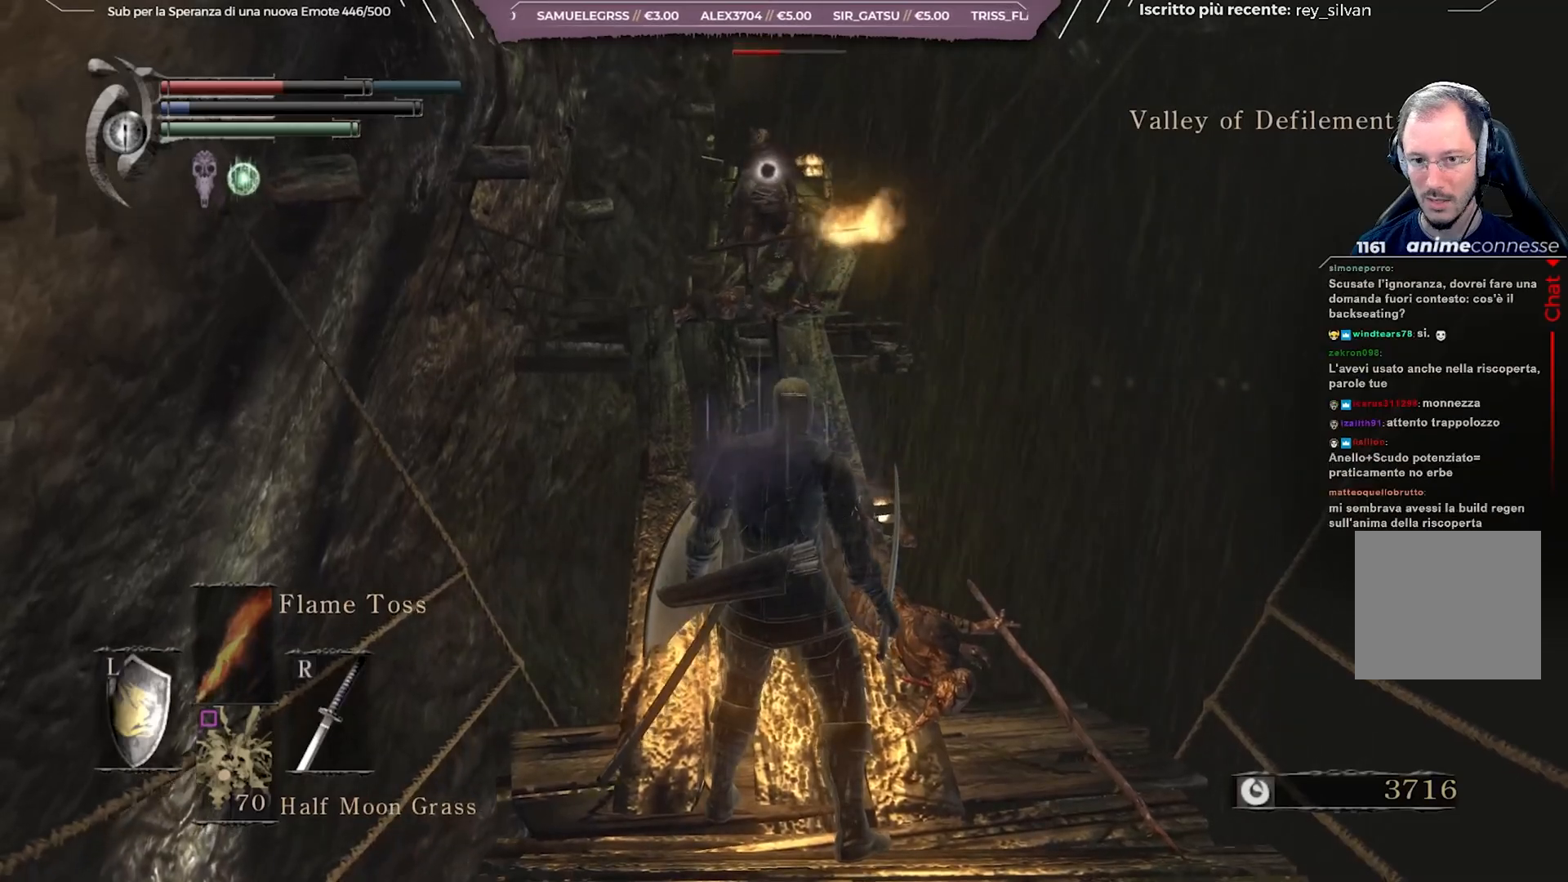
{"buttons": [], "left_stick": "up", "right_stick": "center", "events": [[300, "left_stick", "up"]]}
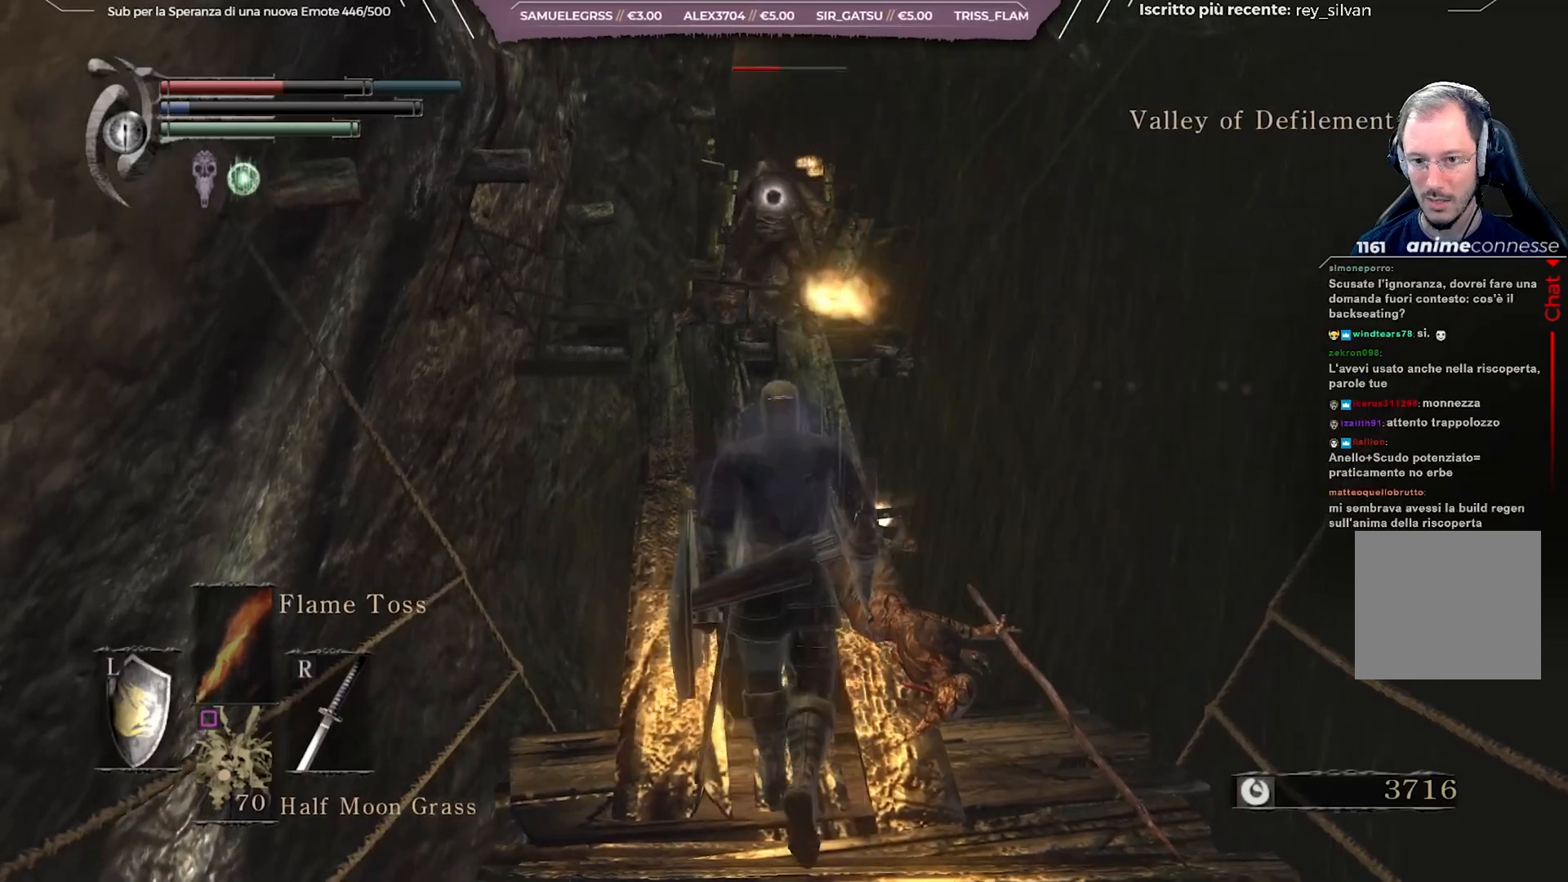
{"buttons": [], "left_stick": "up", "right_stick": "center", "events": [[167, "R1", "down"], [267, "R1", "up"]]}
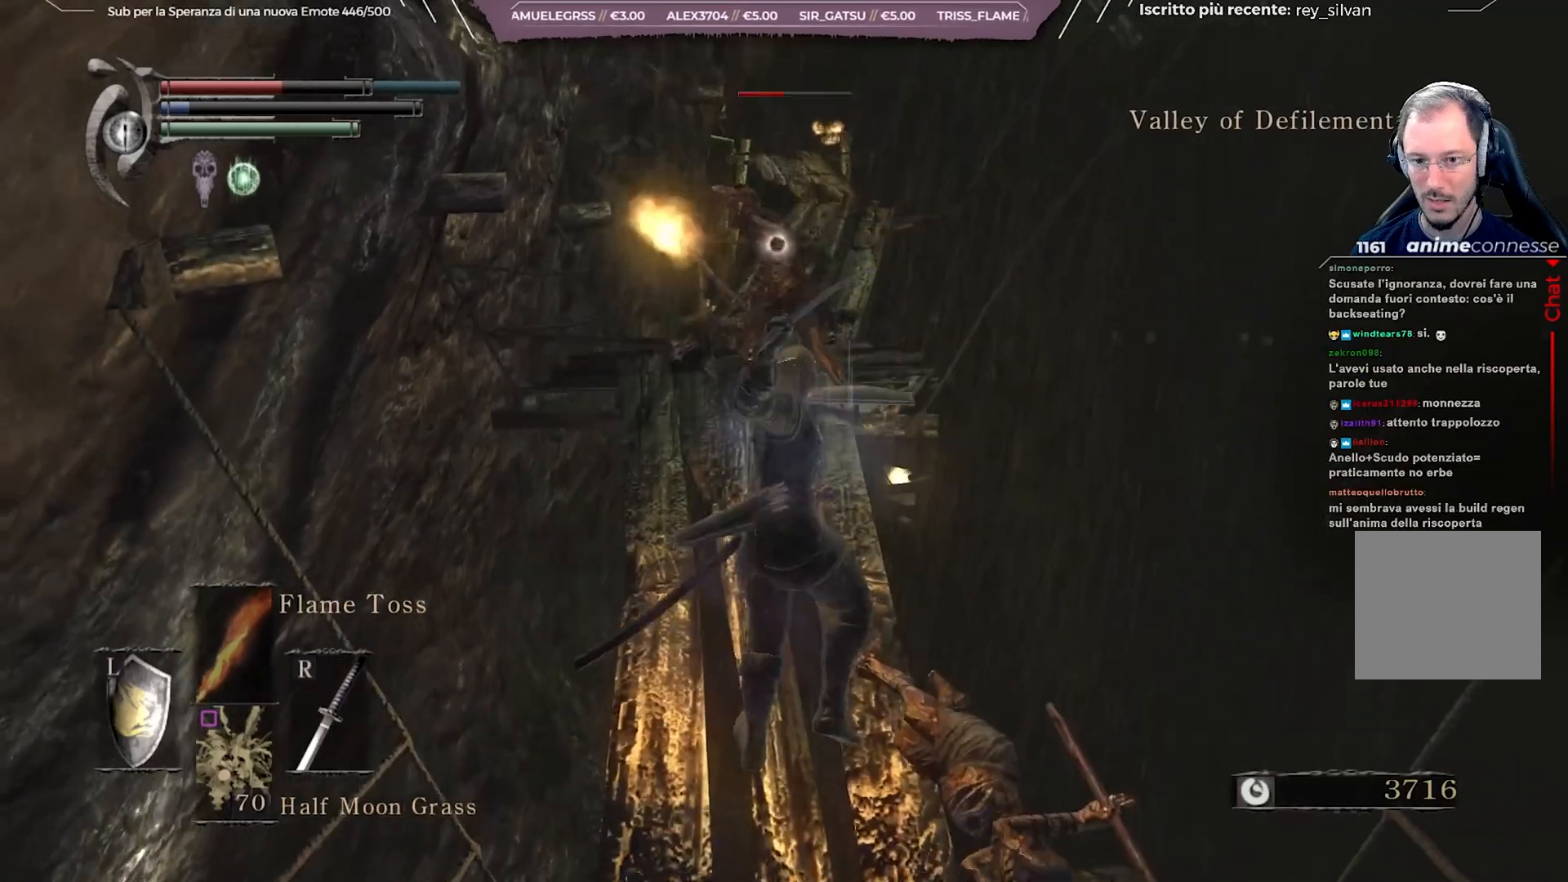
{"buttons": [], "left_stick": "down", "right_stick": "center", "events": [[267, "left_stick", "center"], [383, "left_stick", "down"]]}
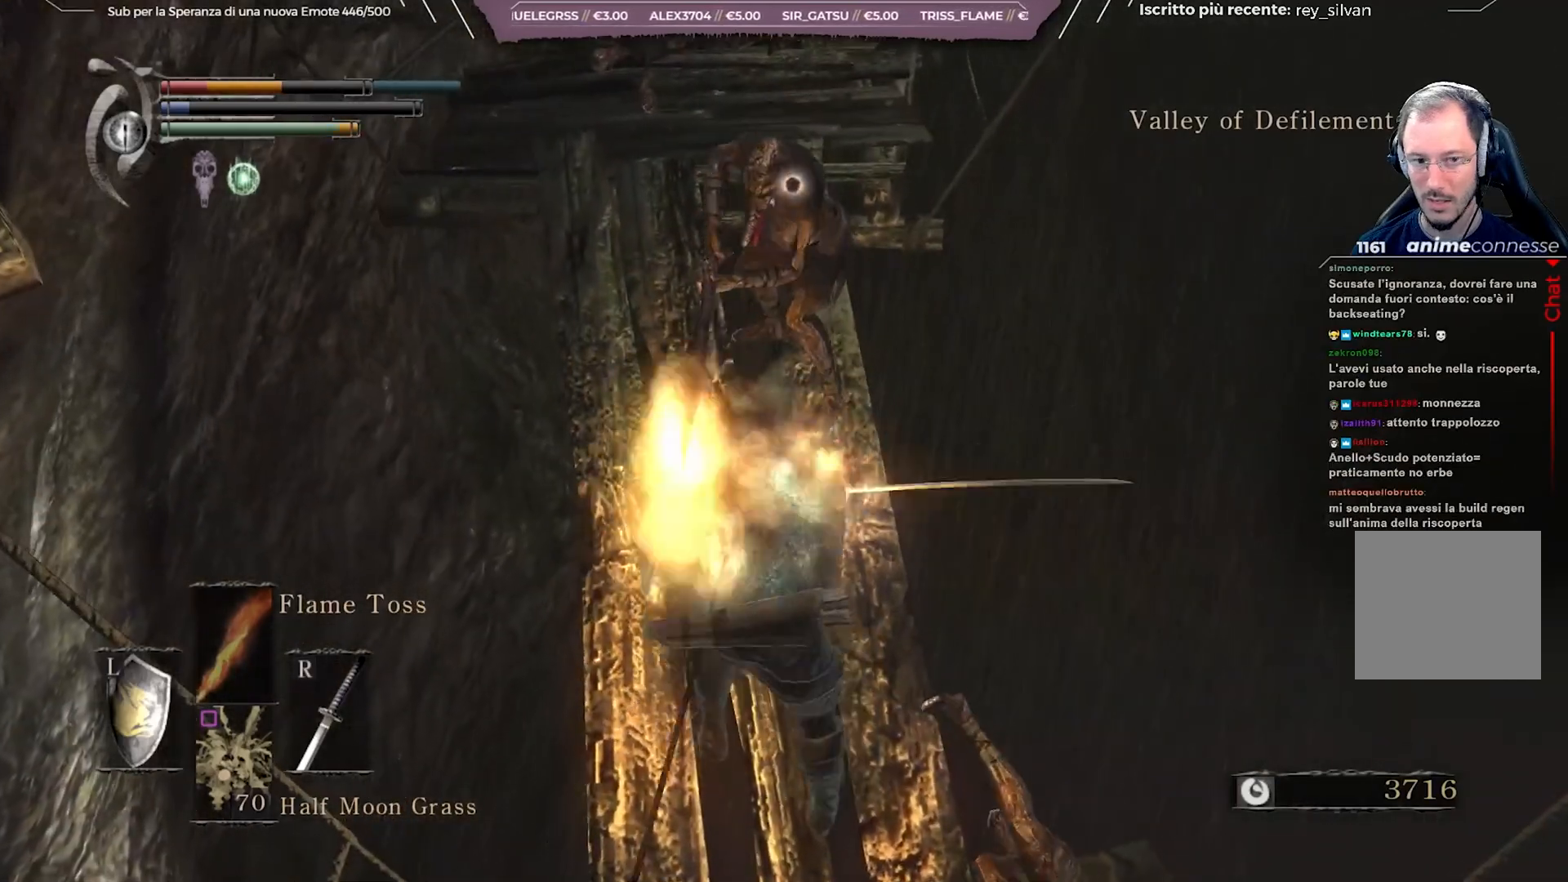
{"buttons": ["L1"], "left_stick": "down", "right_stick": "center", "events": [[150, "L1", "down"]]}
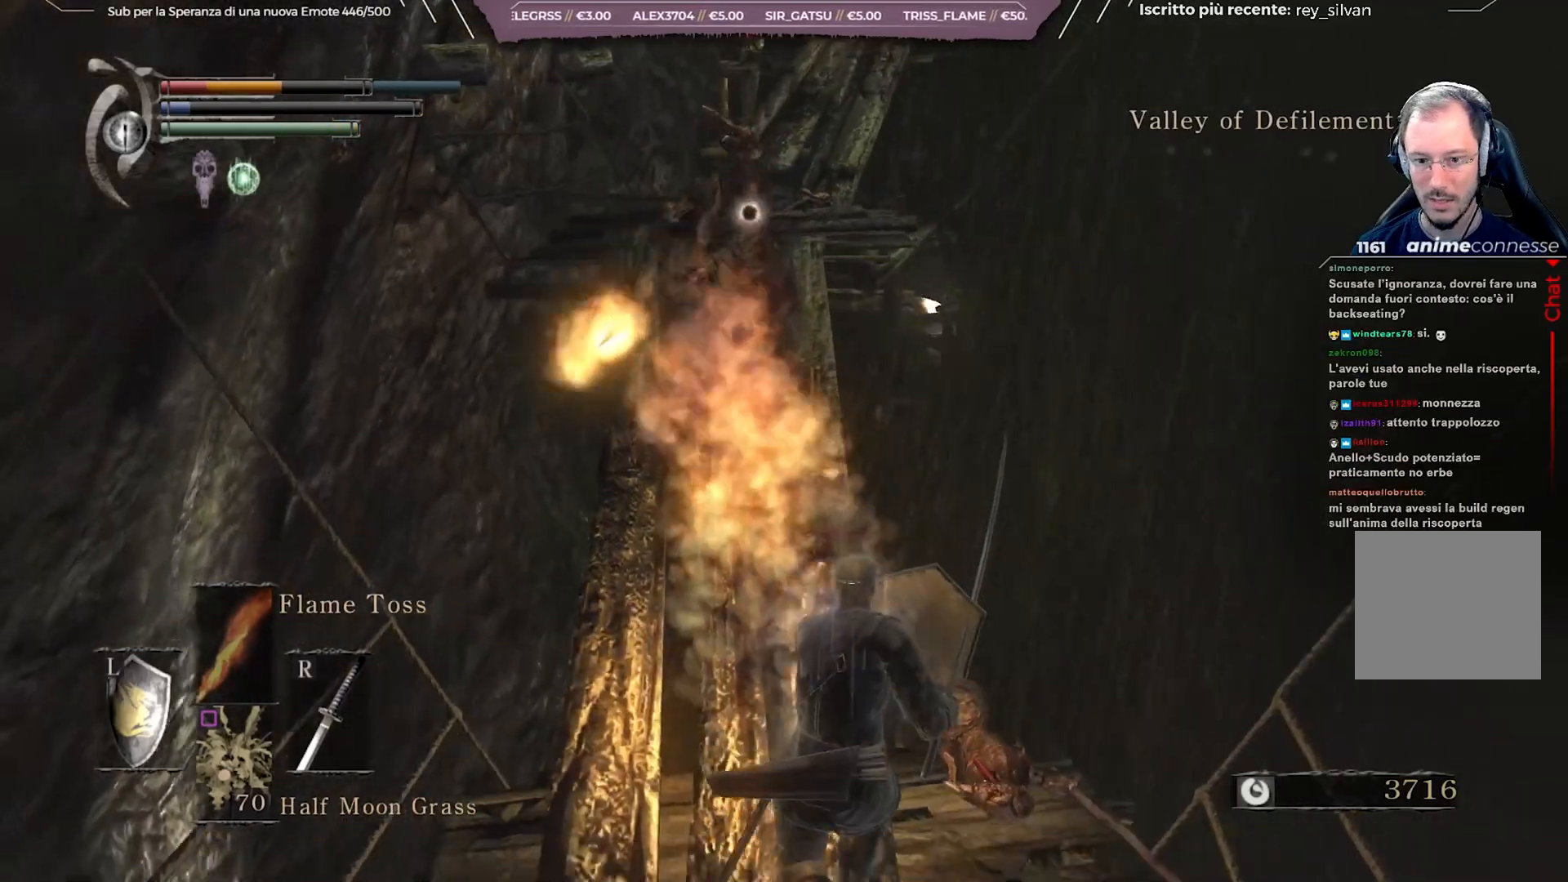
{"buttons": ["L1"], "left_stick": "up", "right_stick": "center", "events": [[317, "left_stick", "center"], [483, "left_stick", "up"]]}
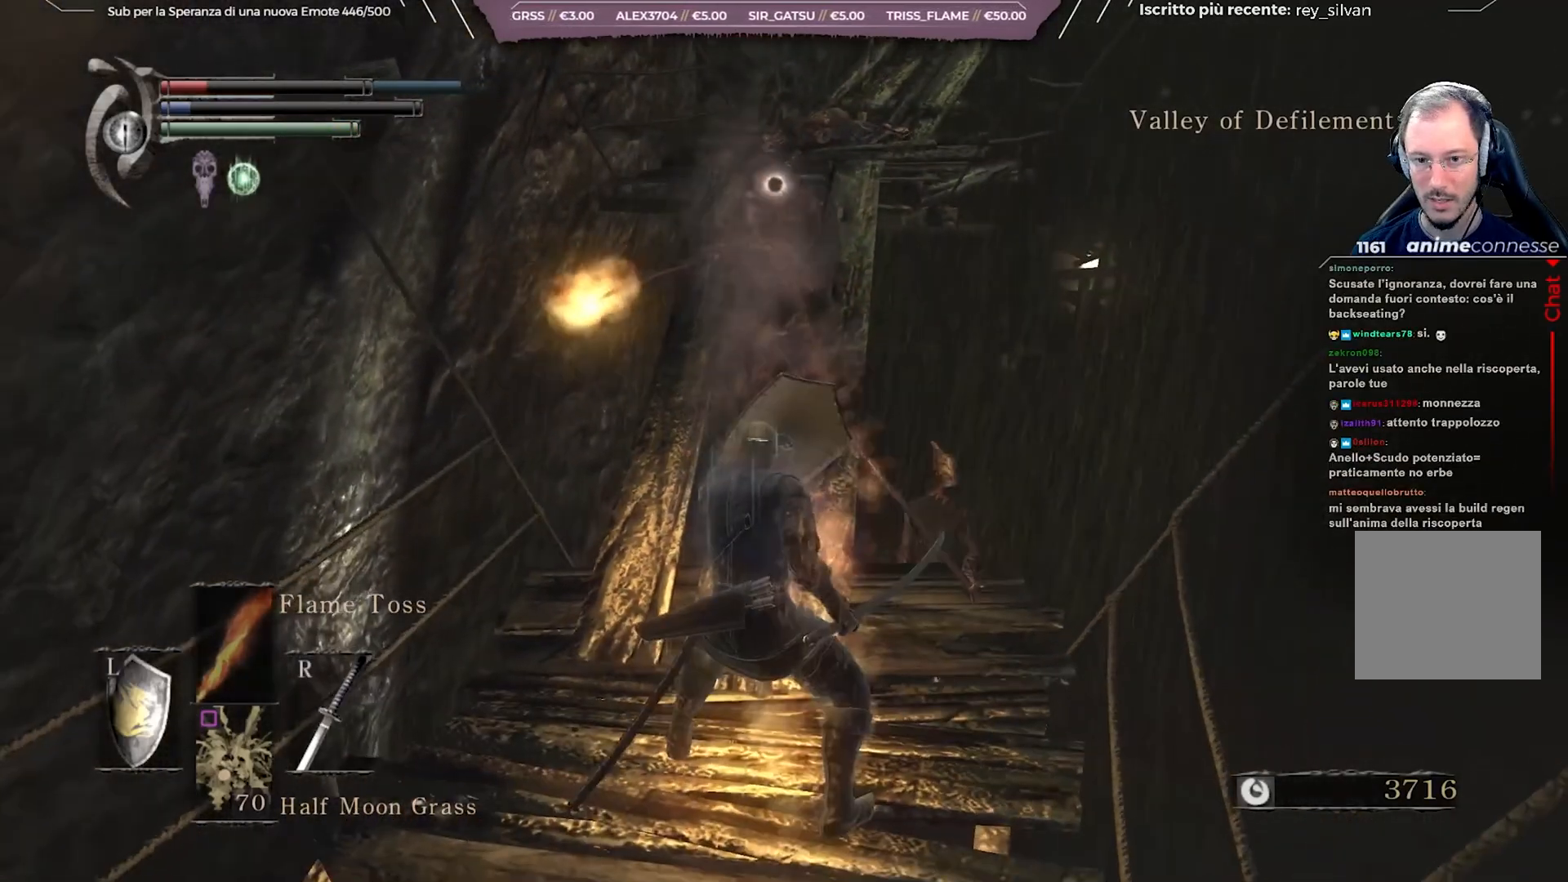
{"buttons": [], "left_stick": "up", "right_stick": "center", "events": [[83, "L1", "up"], [367, "R1", "down"], [450, "R1", "up"]]}
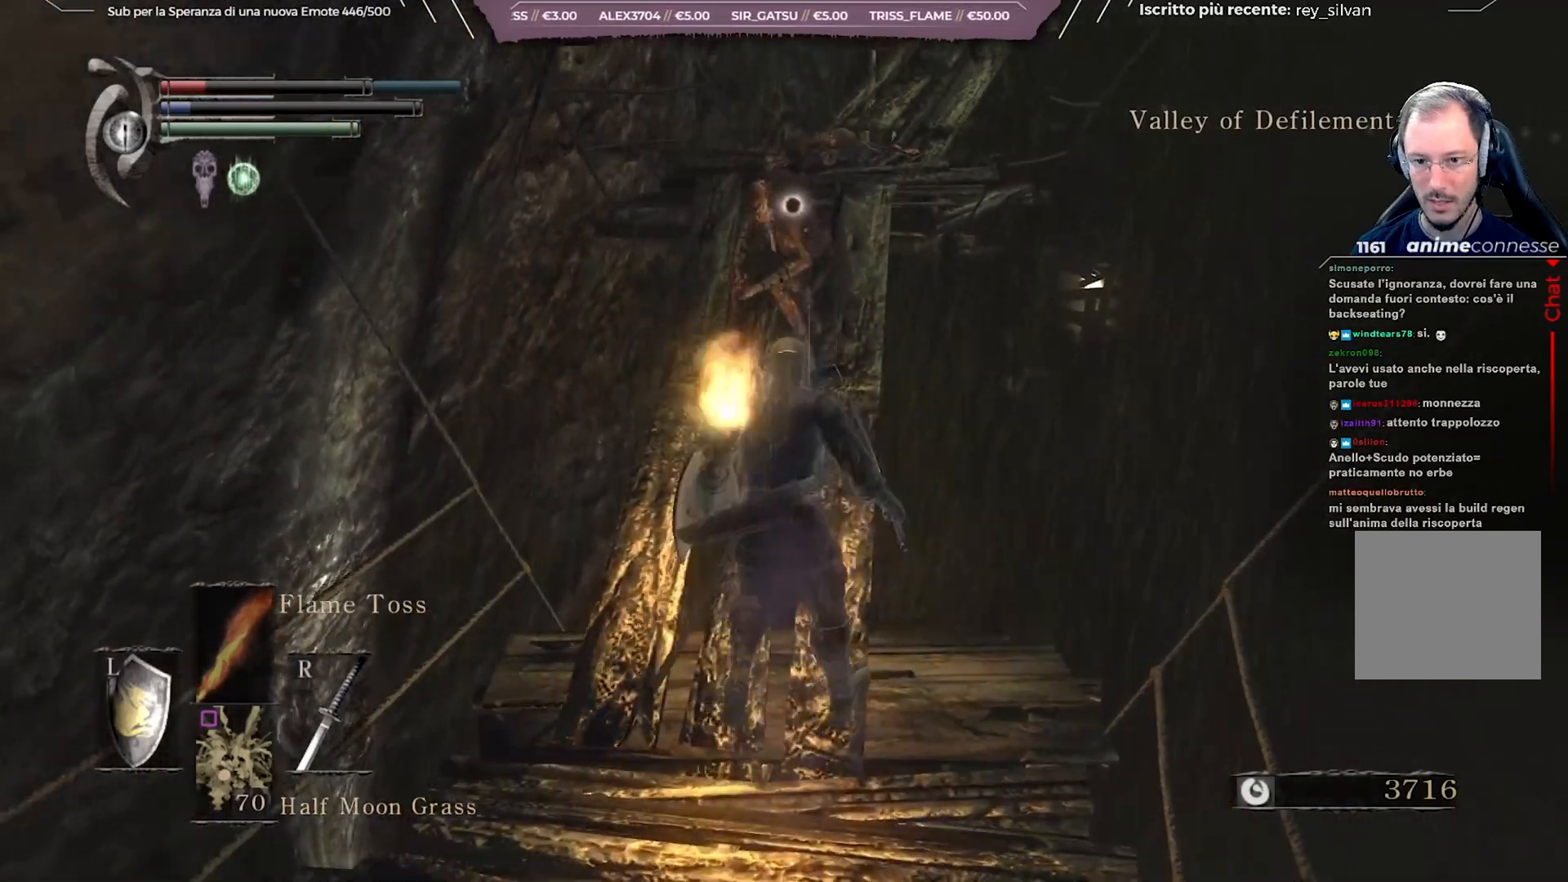
{"buttons": ["R1"], "left_stick": "center", "right_stick": "center", "events": [[483, "R1", "down"], [483, "left_stick", "center"]]}
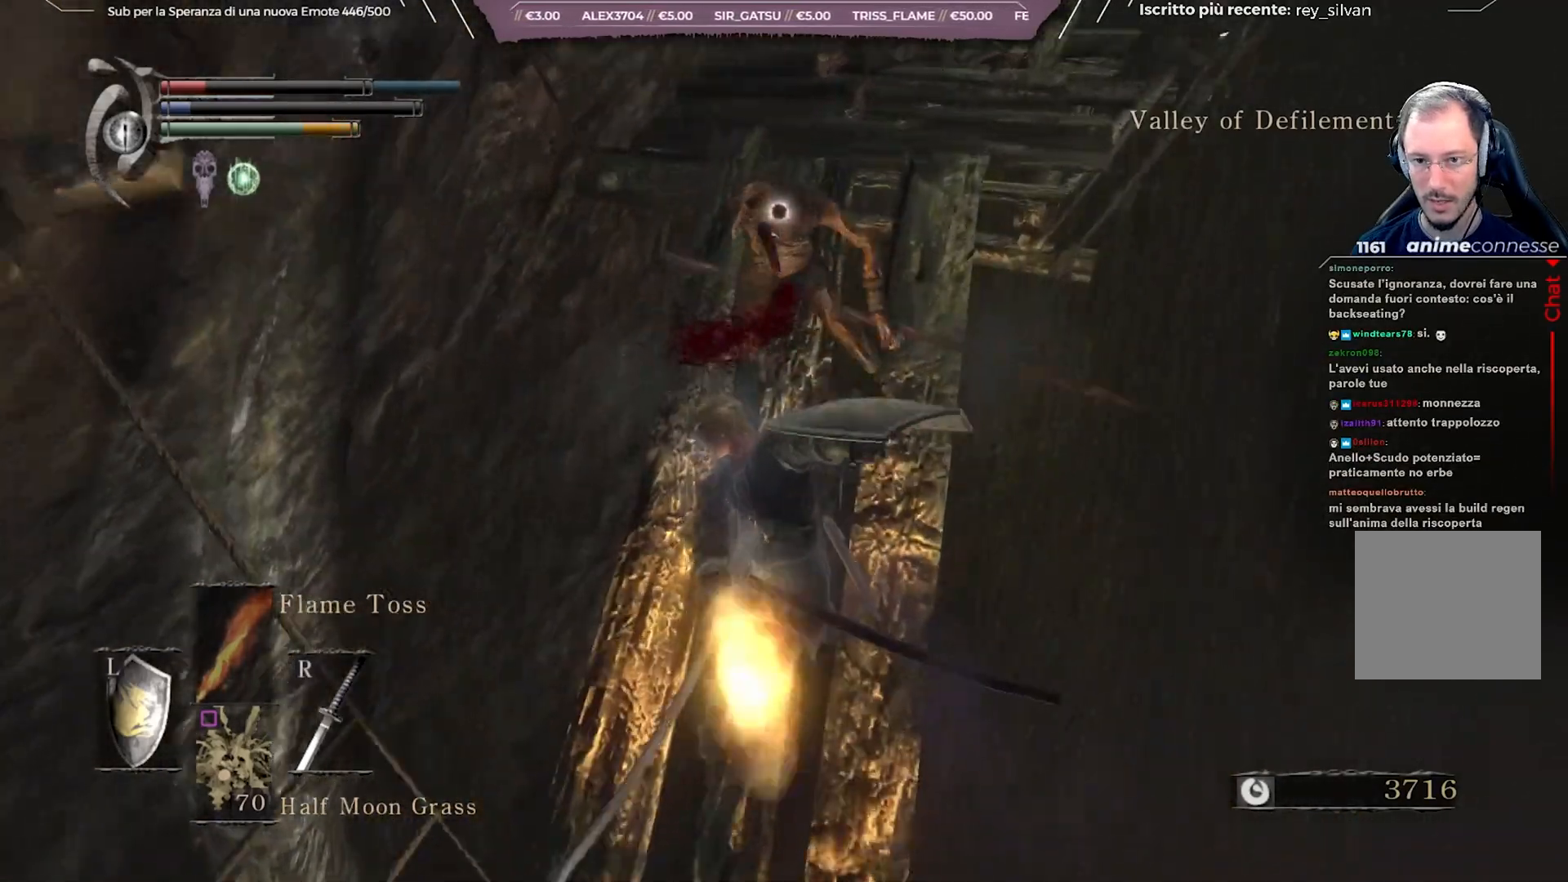
{"buttons": [], "left_stick": "center", "right_stick": "center", "events": [[83, "R1", "up"]]}
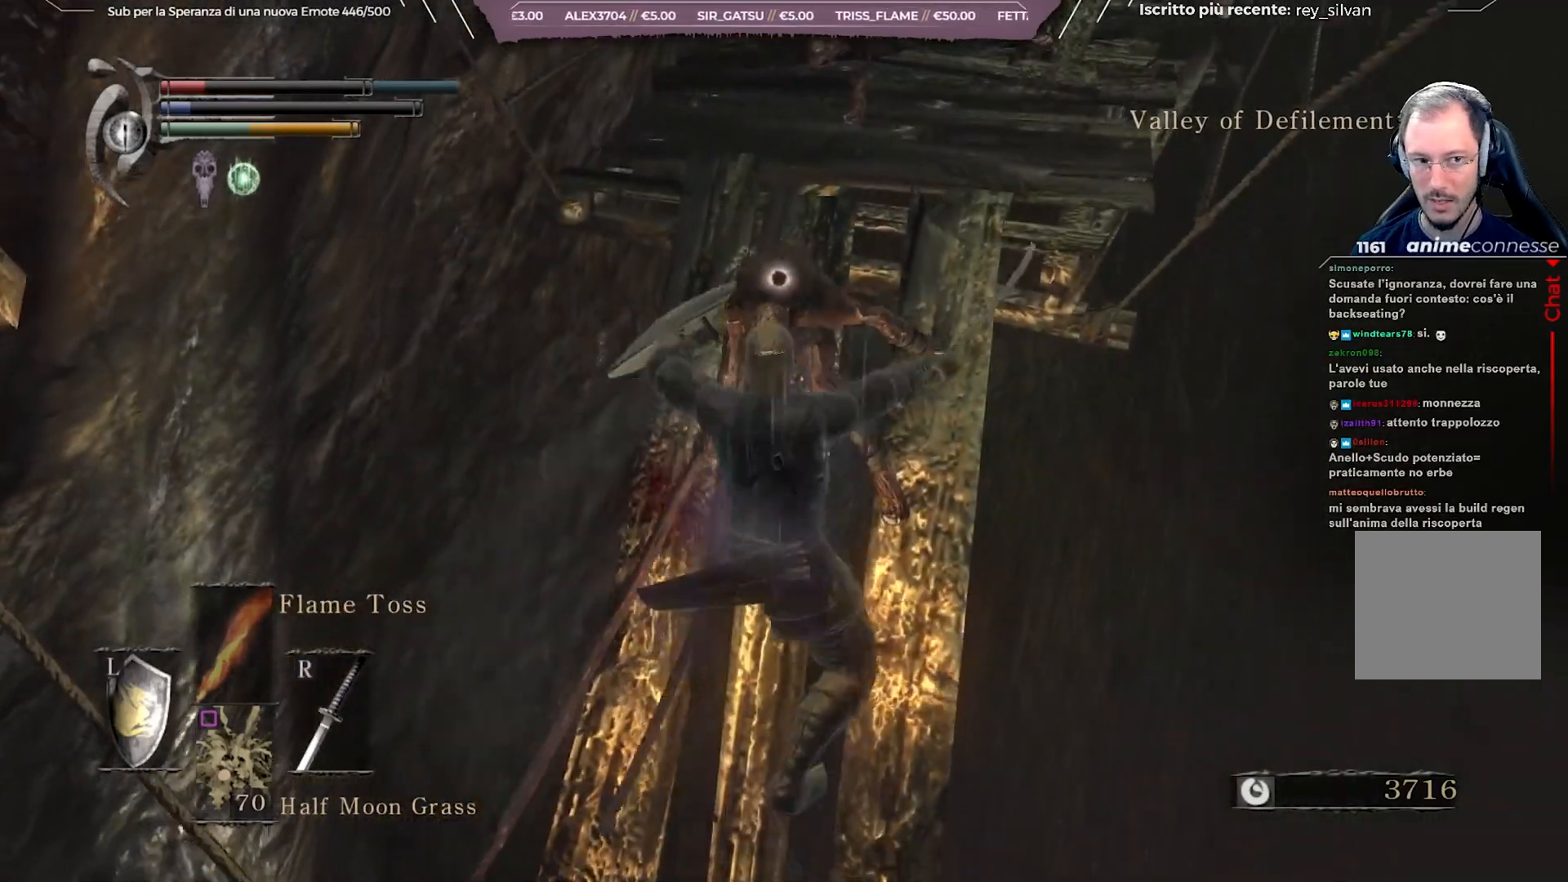
{"buttons": [], "left_stick": "center", "right_stick": "center", "events": [[217, "right_stick", "up-right"], [367, "right_stick", "center"]]}
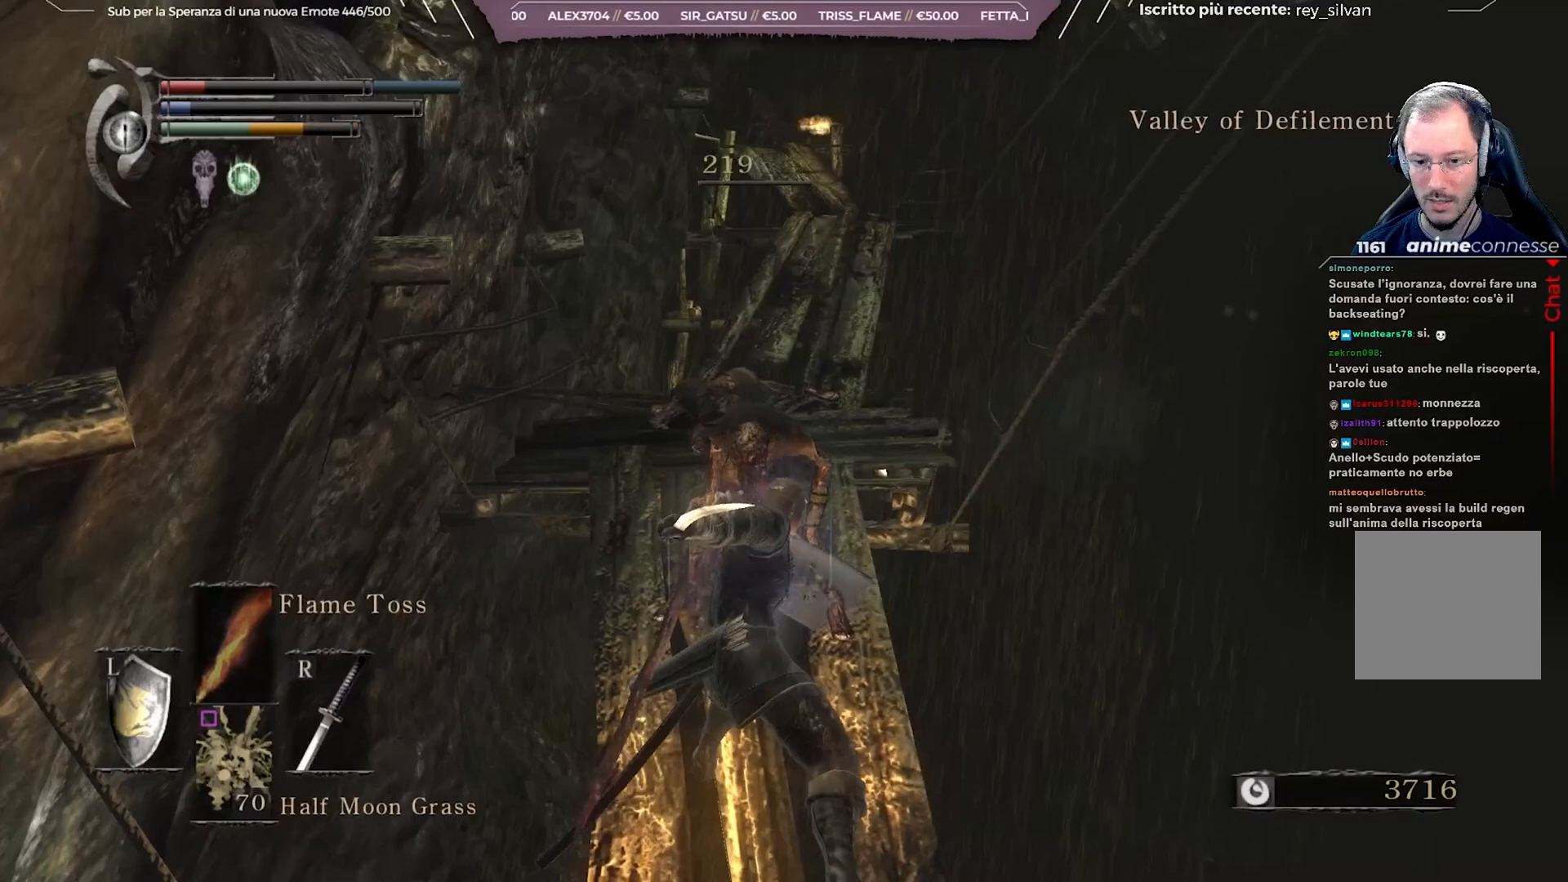
{"buttons": ["X"], "left_stick": "center", "right_stick": "center", "events": [[33, "left_stick", "up"], [250, "left_stick", "center"], [317, "X", "down"], [400, "X", "up"], [417, "X", "down"]]}
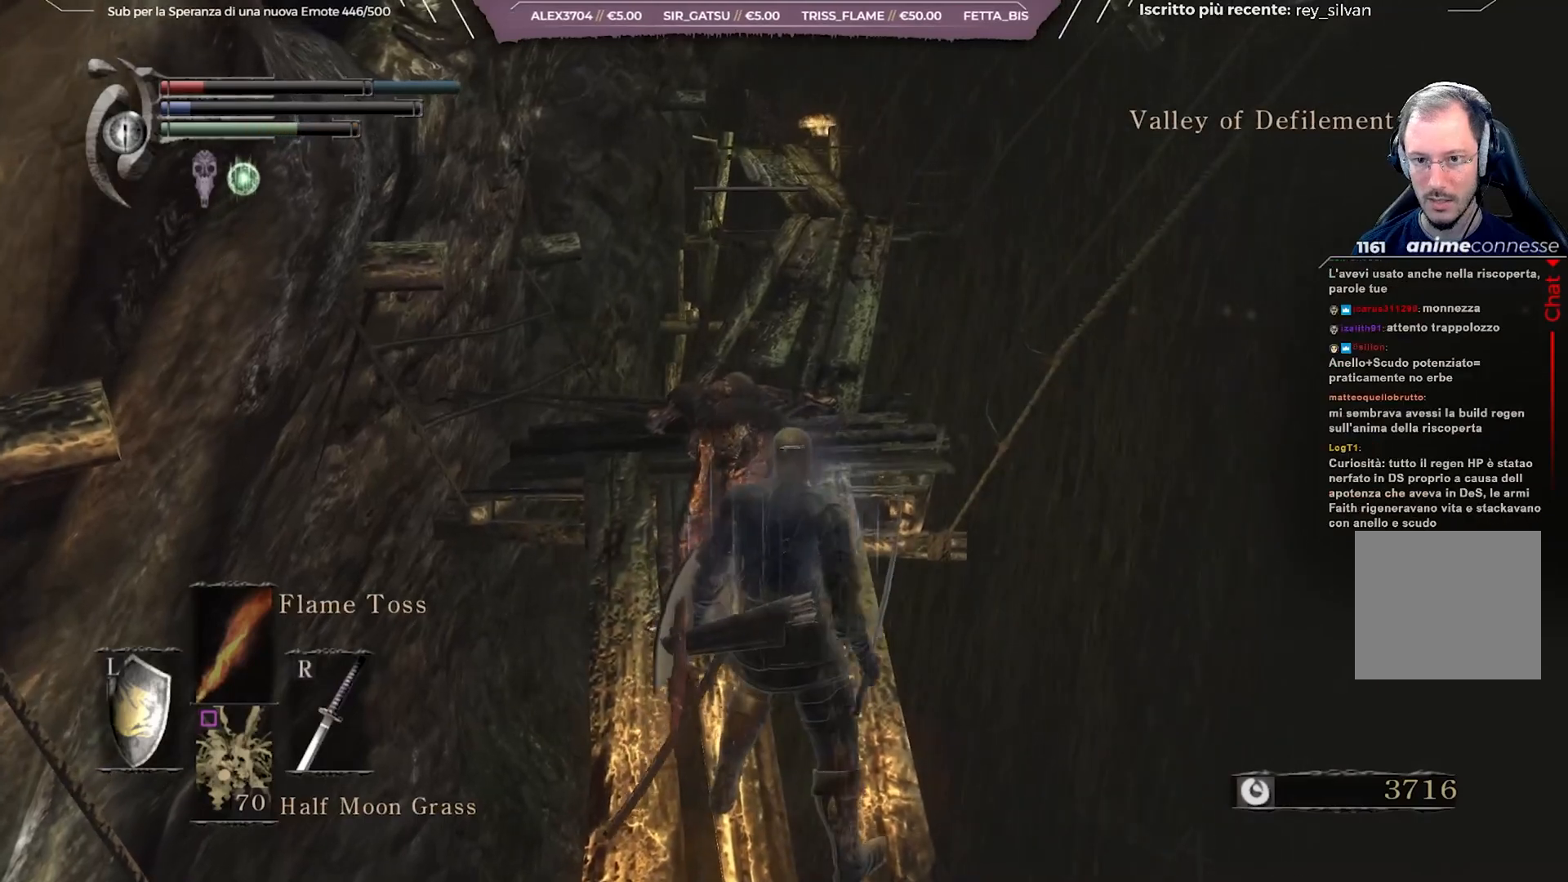
{"buttons": [], "left_stick": "center", "right_stick": "center", "events": [[83, "X", "up"]]}
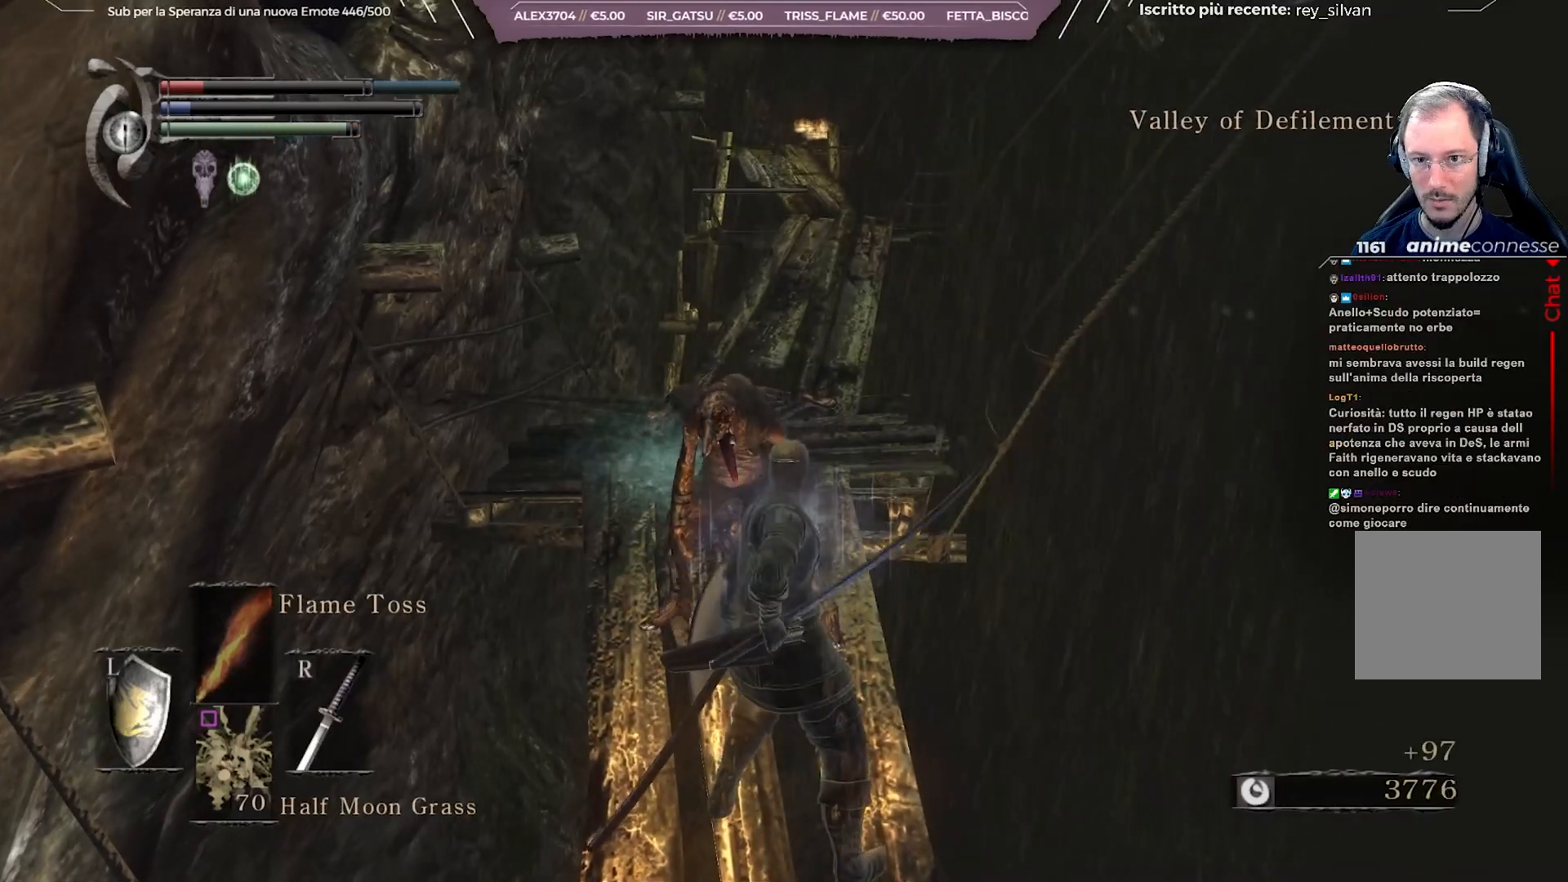
{"buttons": [], "left_stick": "center", "right_stick": "center", "events": []}
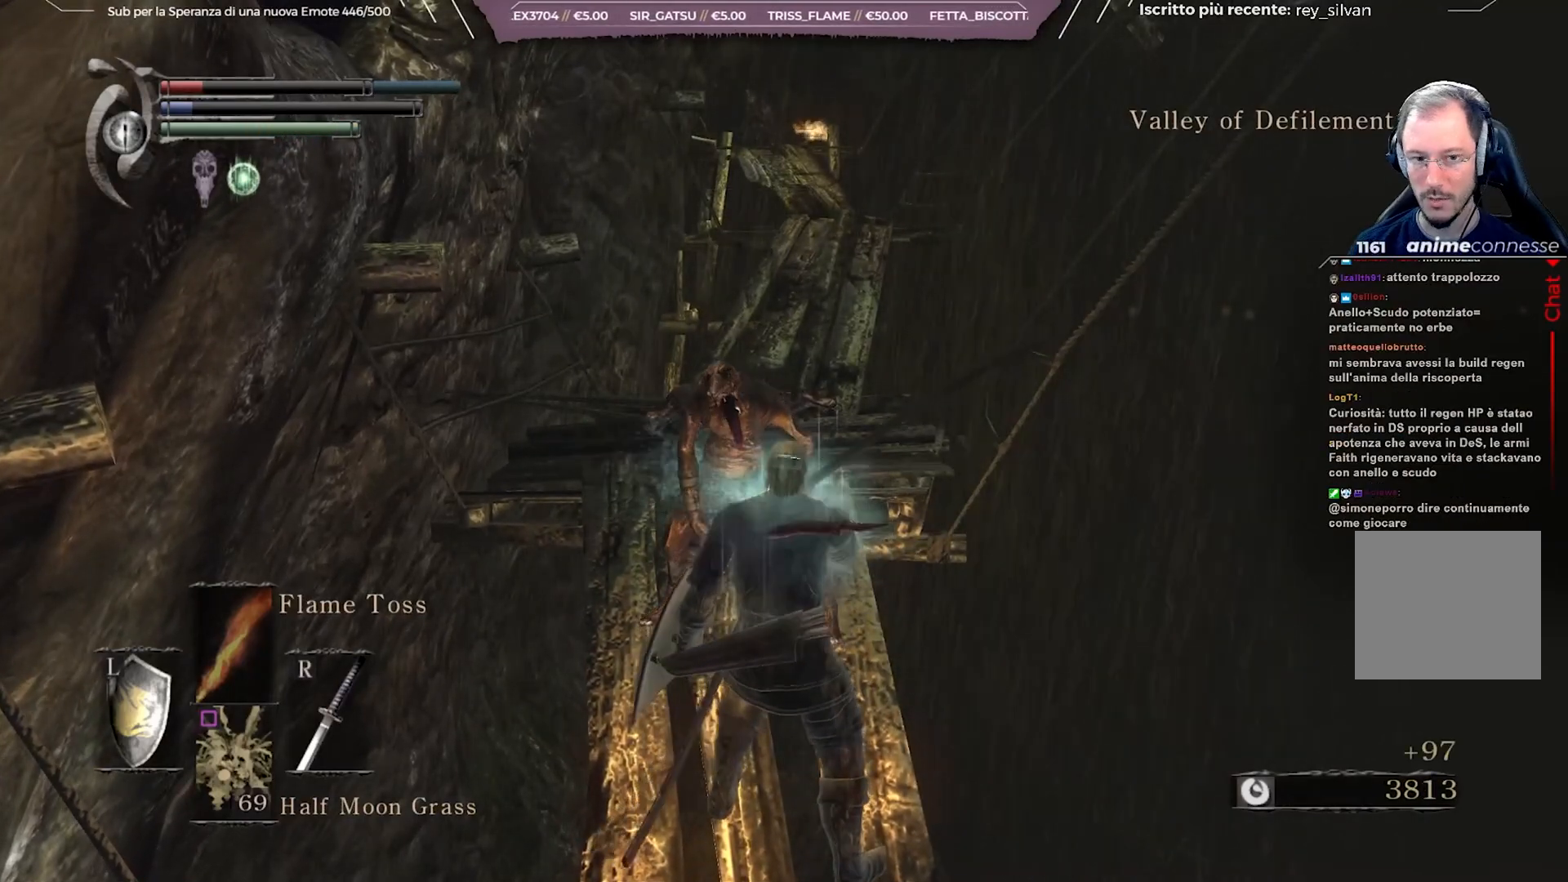
{"buttons": [], "left_stick": "center", "right_stick": "center", "events": [[333, "X", "down"], [450, "X", "up"]]}
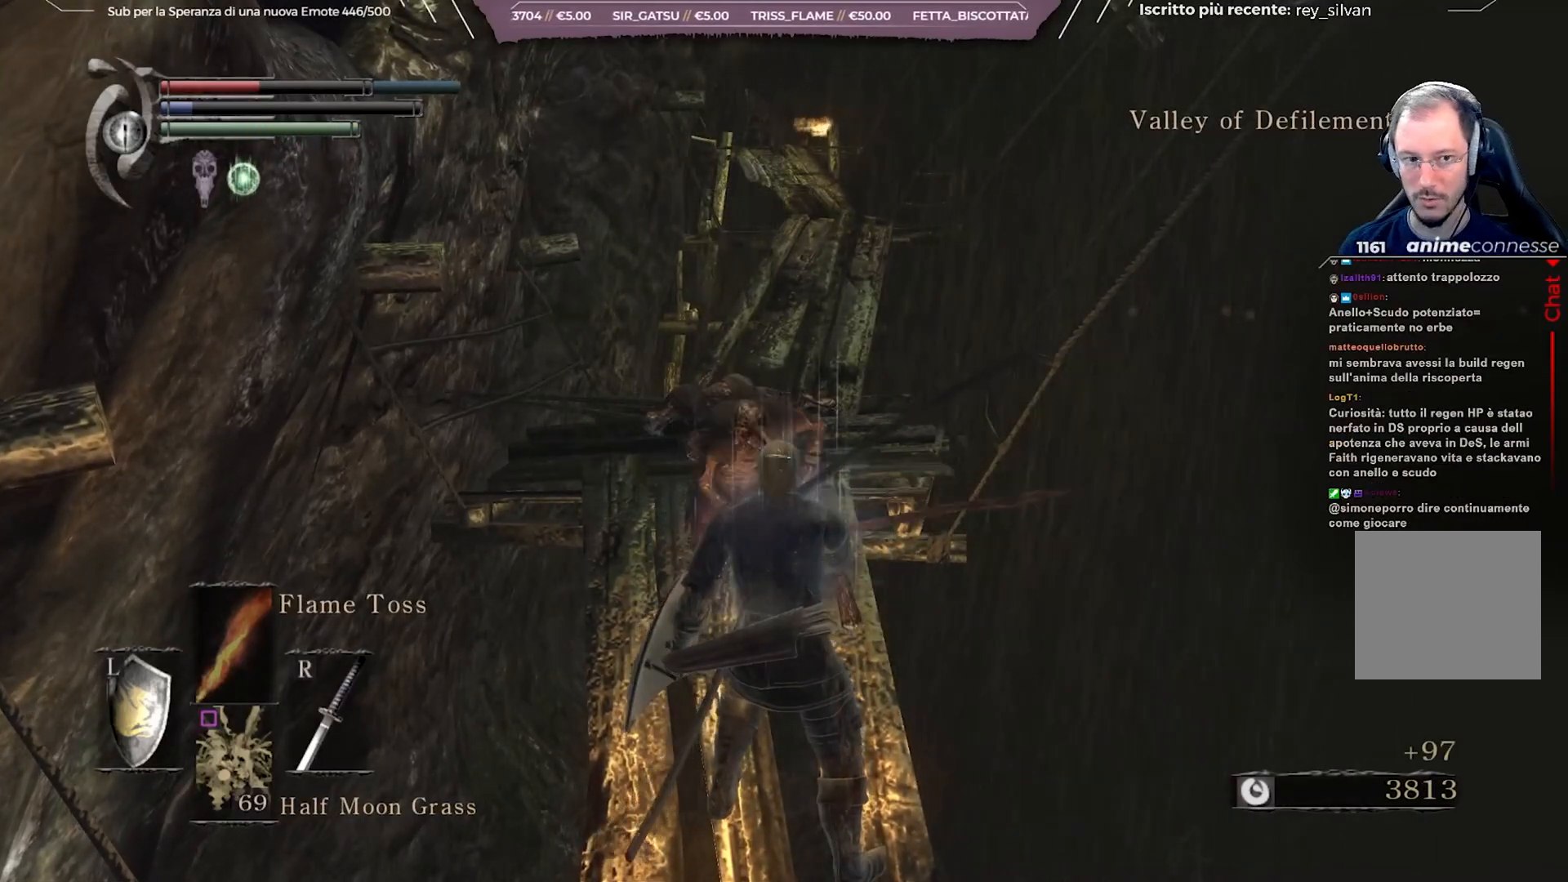
{"buttons": [], "left_stick": "center", "right_stick": "center", "events": []}
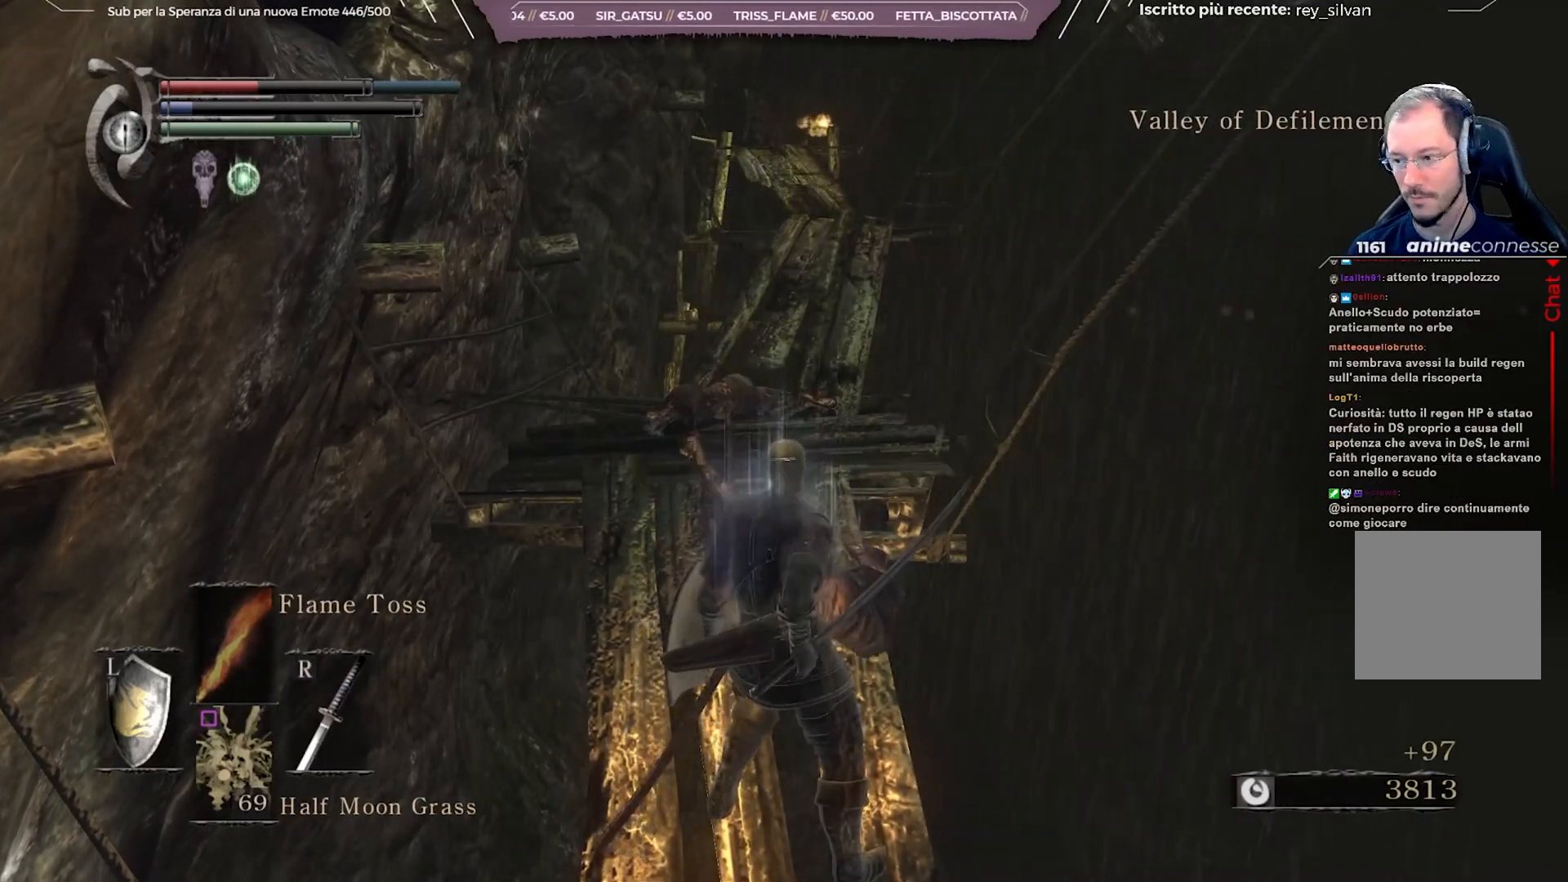
{"buttons": [], "left_stick": "center", "right_stick": "center", "events": []}
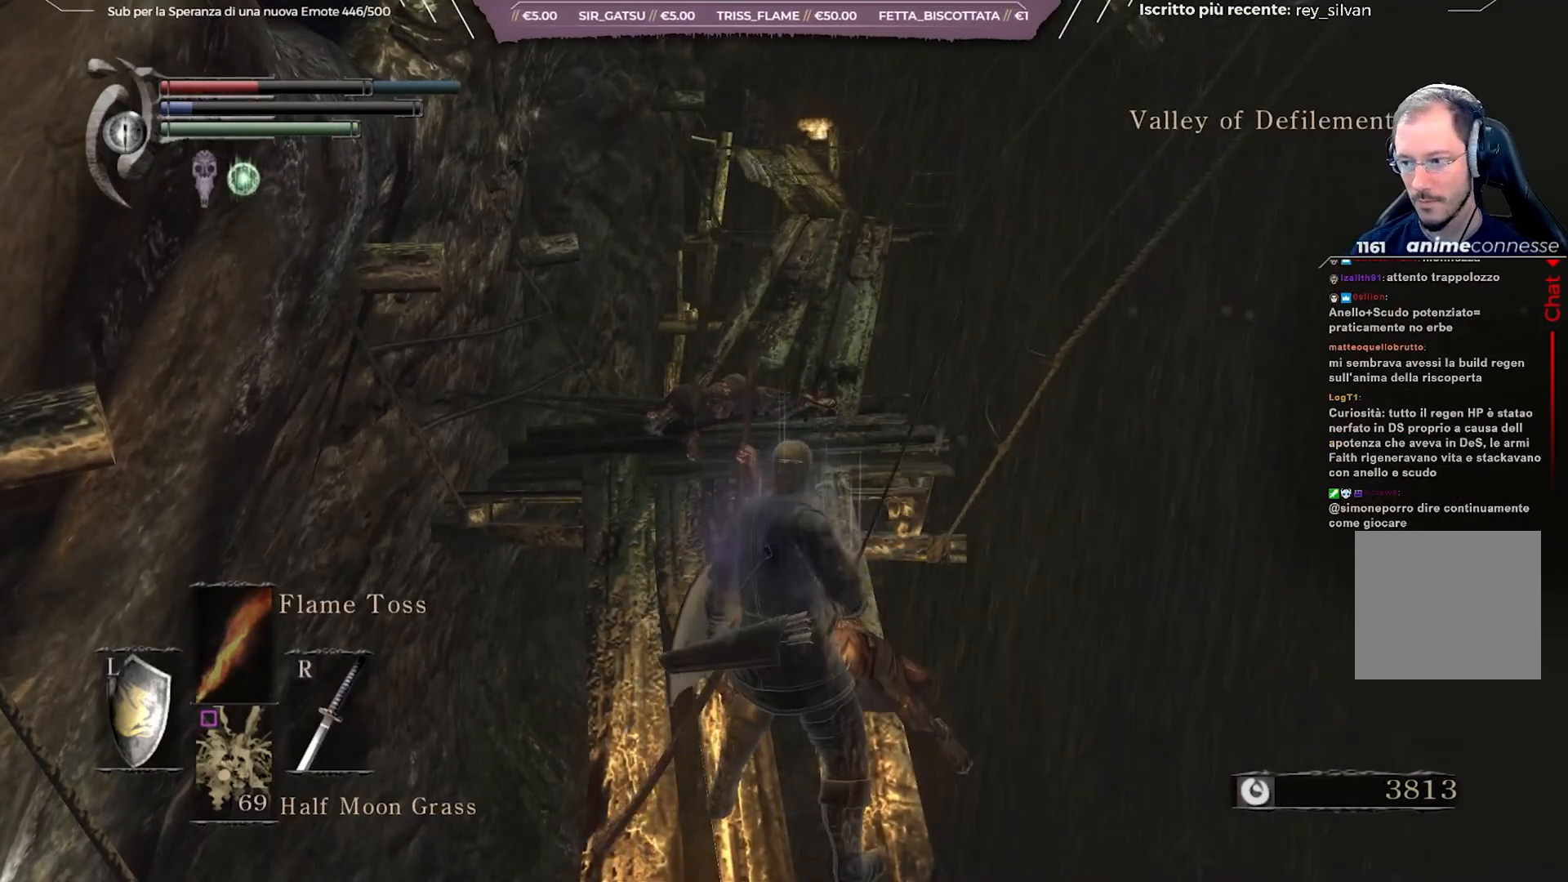
{"buttons": ["START"], "left_stick": "center", "right_stick": "center", "events": [[400, "START", "down"]]}
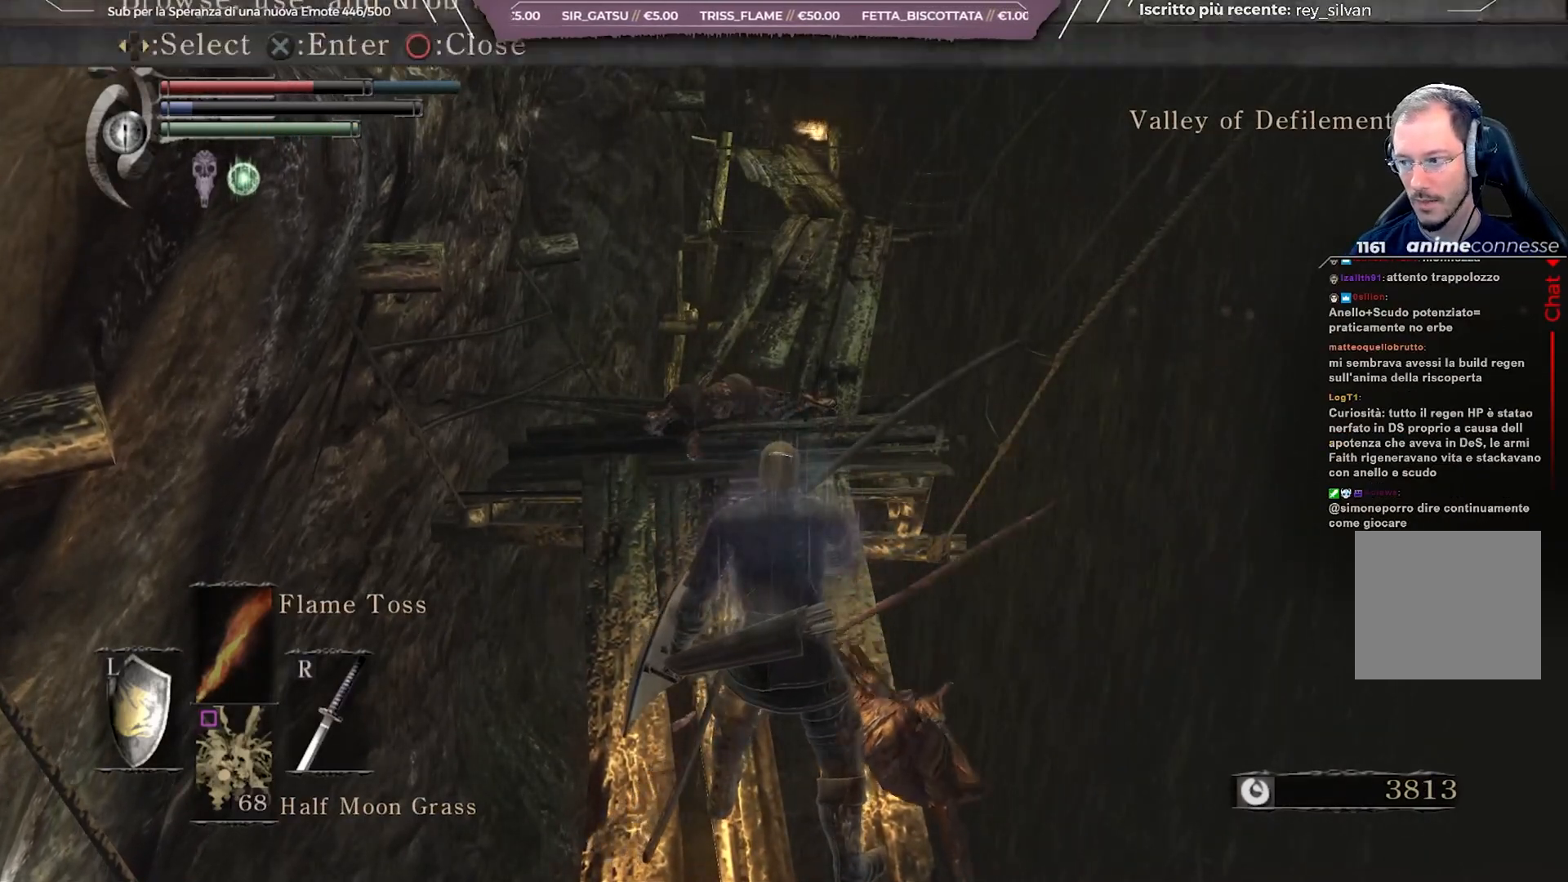
{"buttons": [], "left_stick": "center", "right_stick": "center", "events": [[50, "START", "up"], [217, "A", "down"], [317, "A", "up"]]}
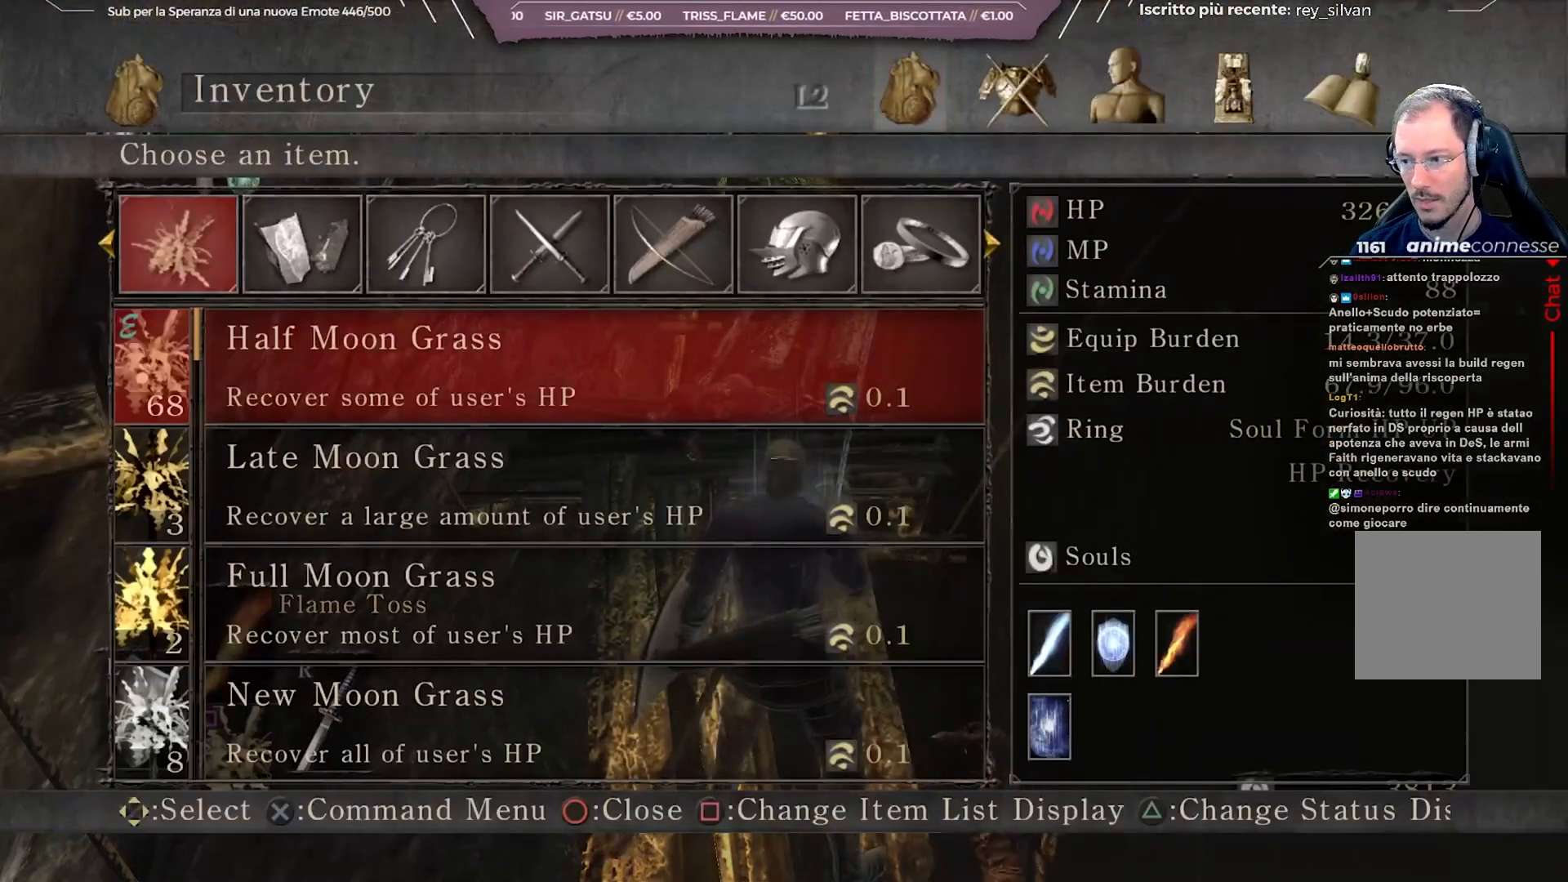
{"buttons": [], "left_stick": "center", "right_stick": "center", "events": [[217, "DPAD_DOWN", "down"], [300, "DPAD_DOWN", "up"], [367, "DPAD_DOWN", "down"], [467, "DPAD_DOWN", "up"]]}
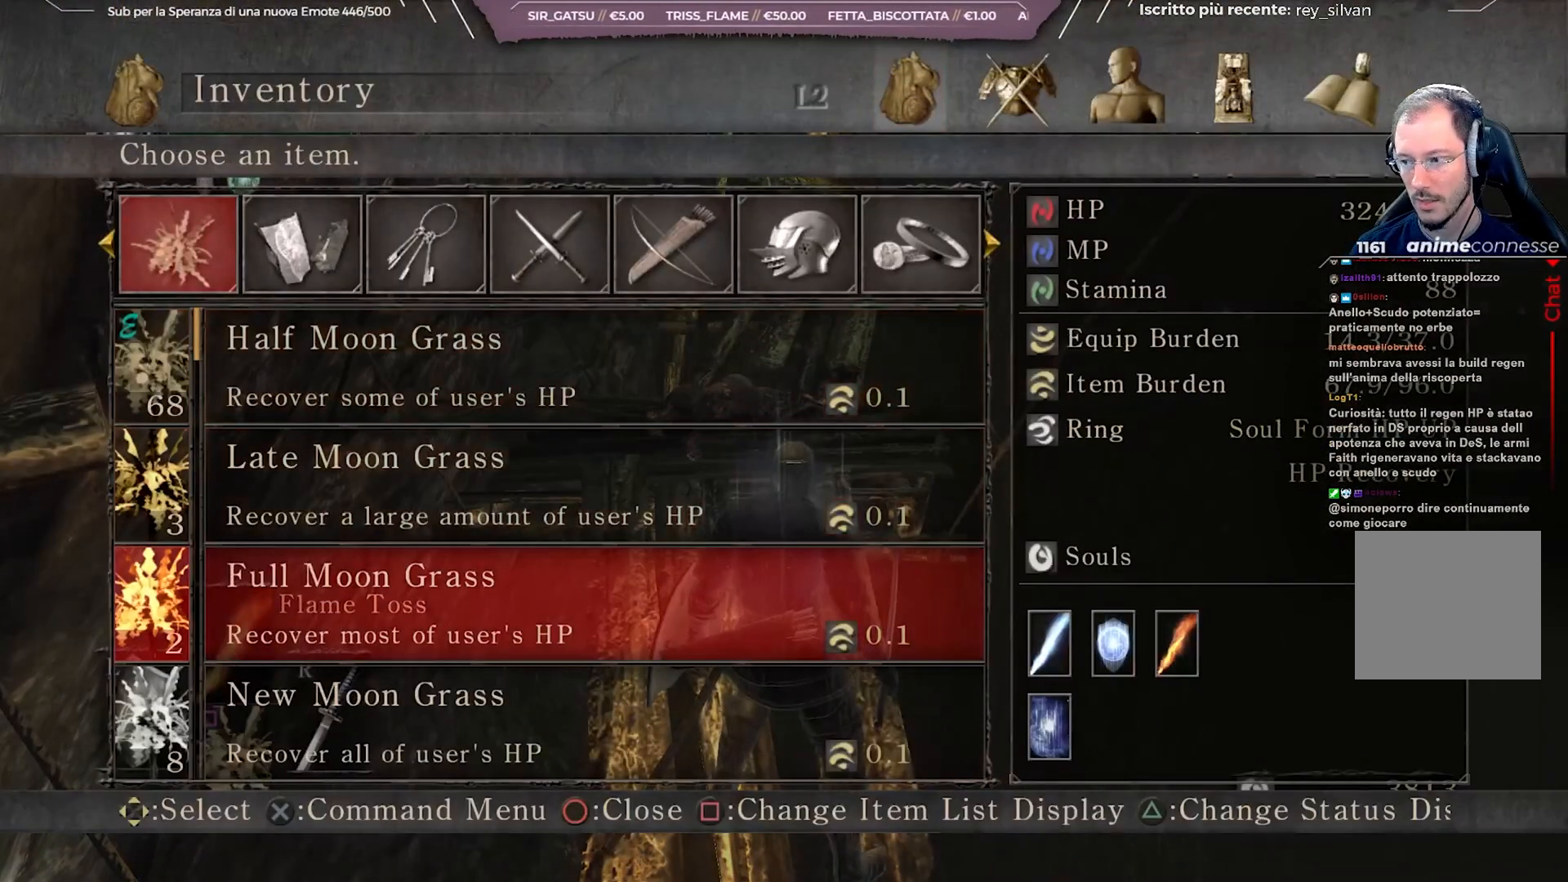
{"buttons": [], "left_stick": "center", "right_stick": "center", "events": [[33, "DPAD_DOWN", "down"], [117, "DPAD_DOWN", "up"], [200, "DPAD_DOWN", "down"], [283, "DPAD_DOWN", "up"], [350, "DPAD_DOWN", "down"], [433, "DPAD_DOWN", "up"]]}